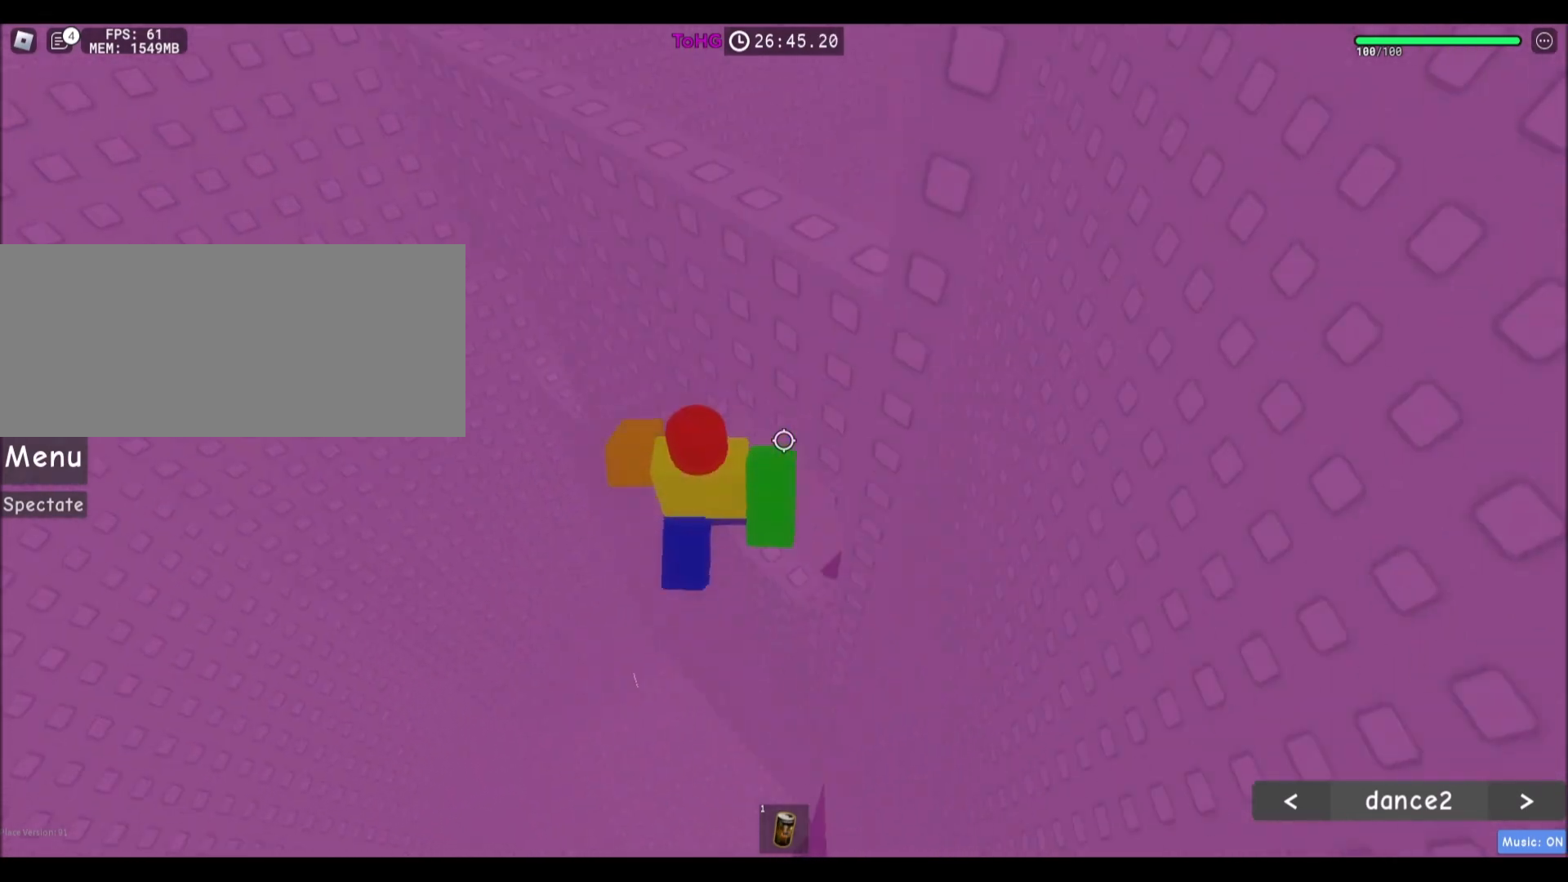
Gameplay with keyboard and mouse; each line is a JSON object with the keys and mouse buttons held at the frame after it. "events" lists presses ("down") and releases ("up") of "a", "ctrl", "d", "e", "f", "q", "r", "s", "shift", "space", "tab", "w", "mouse_left", "mouse_wheel", "mouse_right", "mouse_mb4" and "mouse_mb5" between this image and that frame as [ms after this image, input, new state], when the widget could be followed in between. "mouse_left", "mouse_wheel", "mouse_right", "mouse_mb4", "mouse_mb5" = the "left", "wheel", "right", "mb4", "mb5" buttons of the "mouse" list. No other keys are recorded. "wheel" means that the mouse wheel is clicked or scrolled. Mouse movement is not recorded.
{"keys": ["a"], "mouse": [], "events": [[300, "d", "down"], [300, "w", "down"], [334, "d", "up"], [367, "w", "up"], [501, "a", "down"]]}
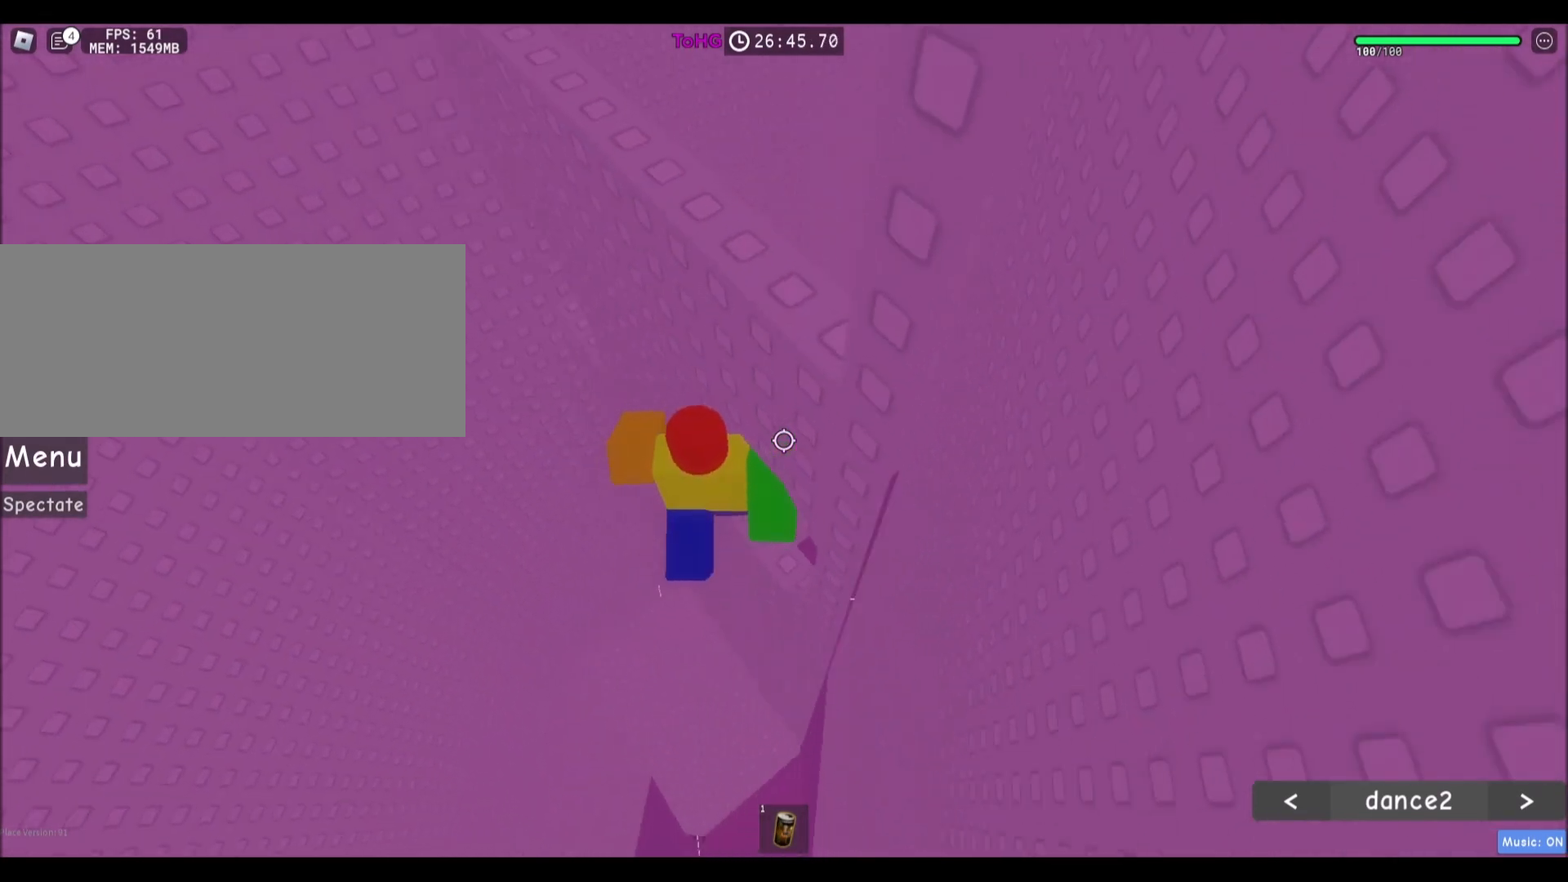
{"keys": [], "mouse": [], "events": [[100, "space", "down"], [166, "w", "down"], [200, "a", "up"], [266, "d", "down"], [300, "space", "up"], [500, "d", "up"], [500, "w", "up"]]}
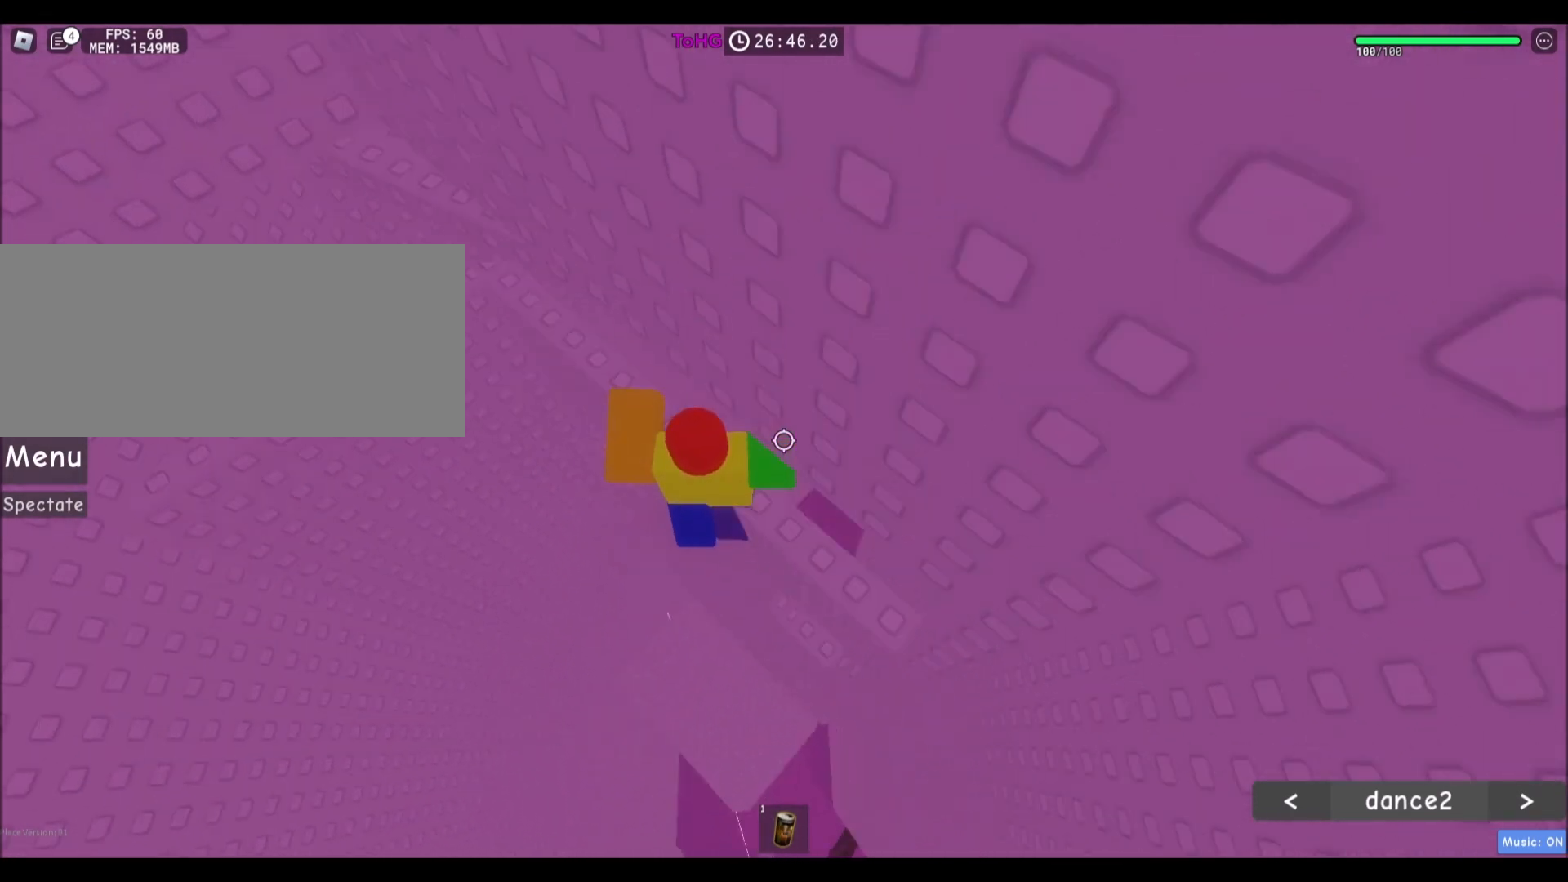
{"keys": [], "mouse": [], "events": [[367, "s", "down"], [434, "s", "up"]]}
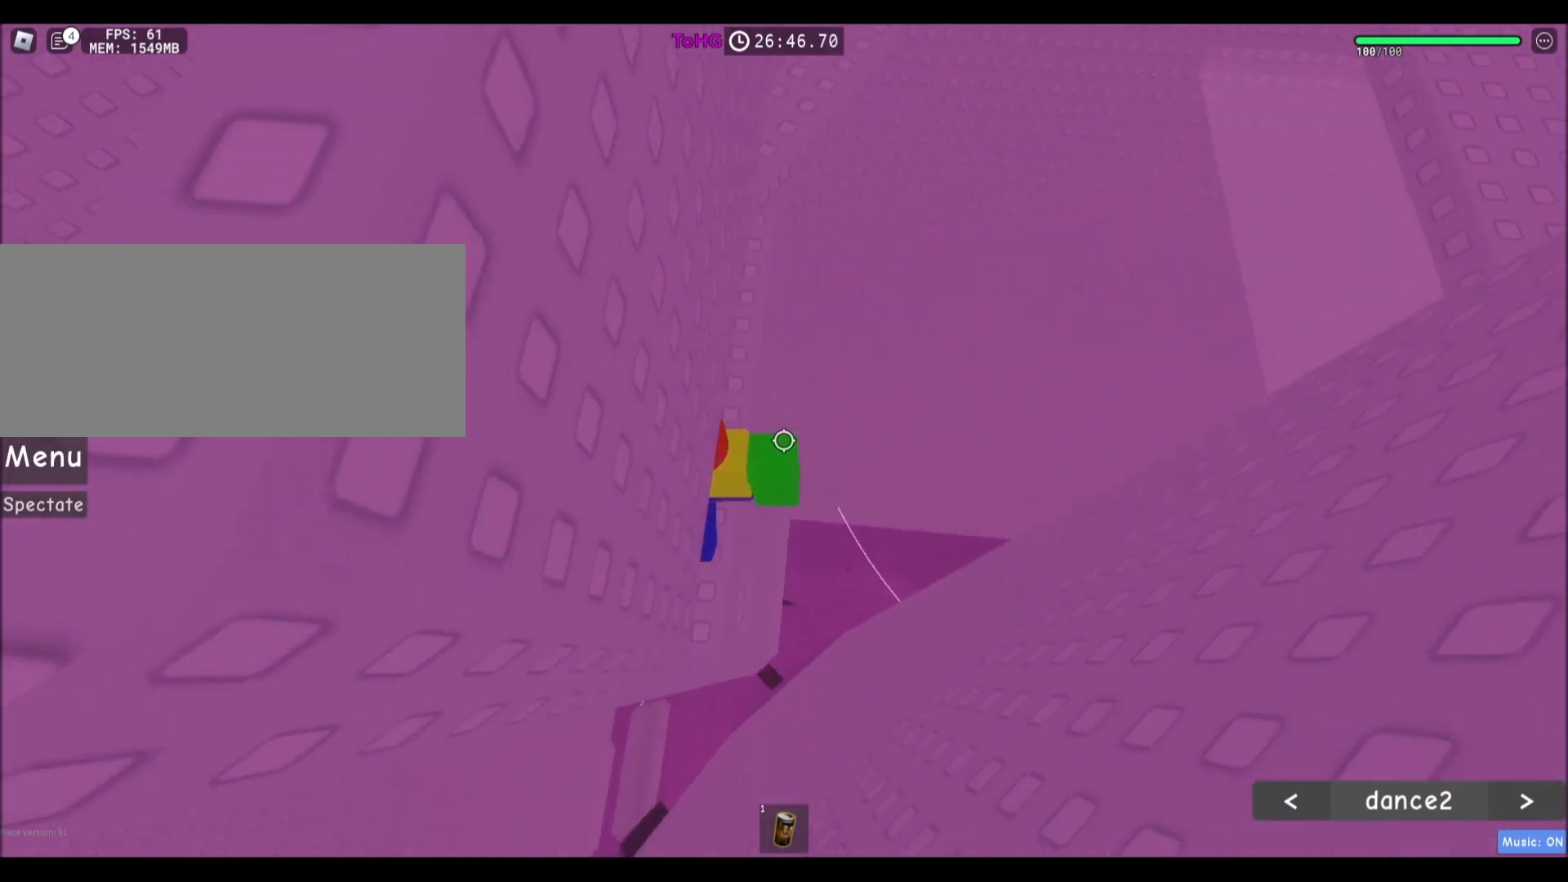
{"keys": [], "mouse": [], "events": [[167, "w", "down"], [334, "w", "up"]]}
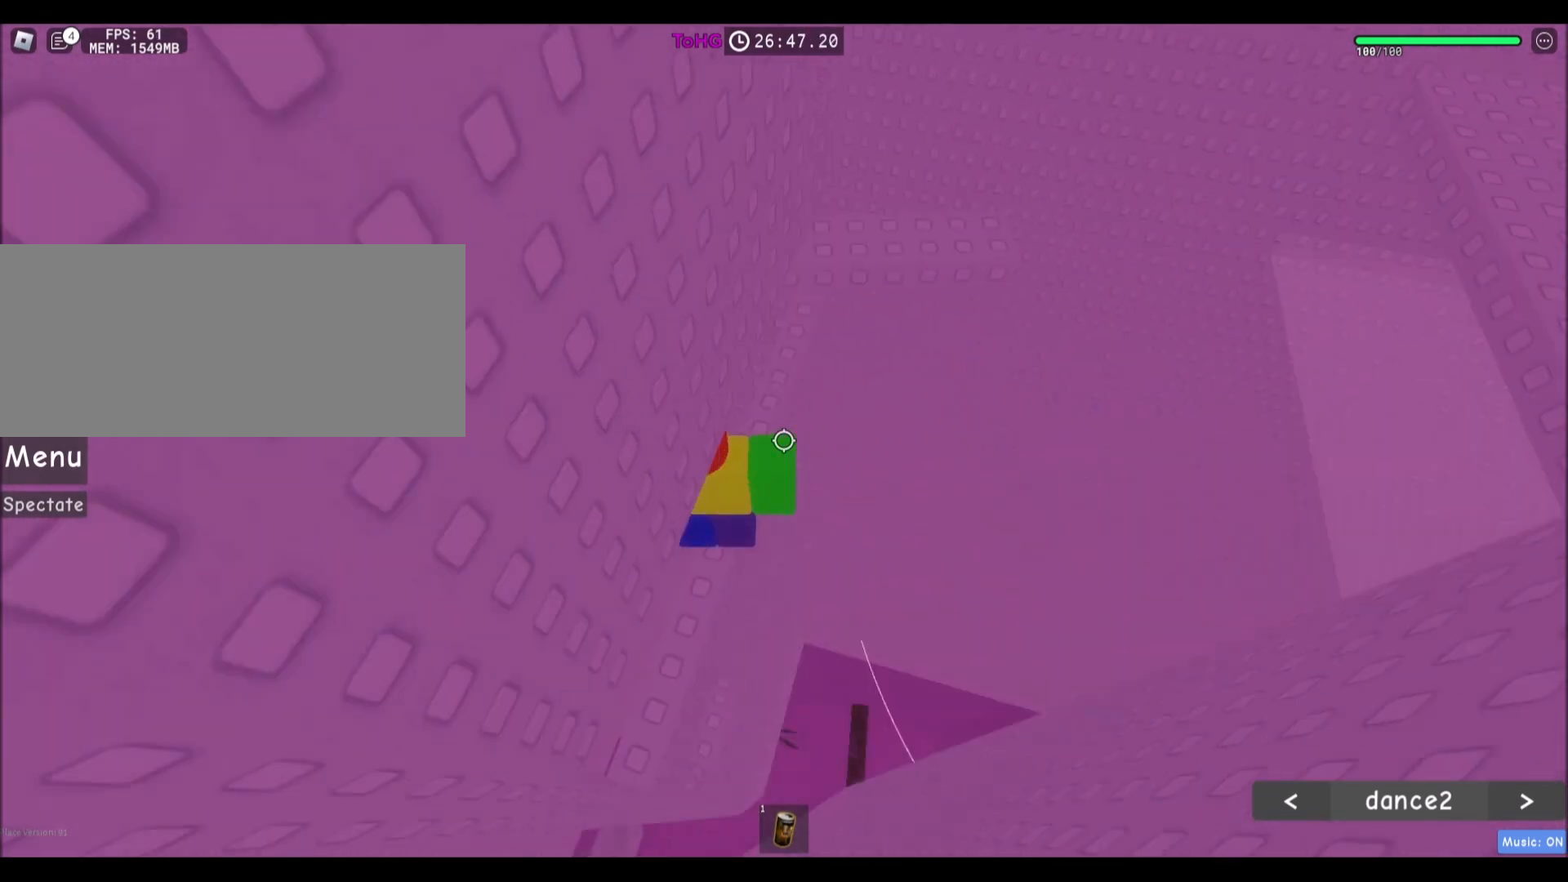
{"keys": [], "mouse": [], "events": [[267, "s", "down"], [334, "s", "up"]]}
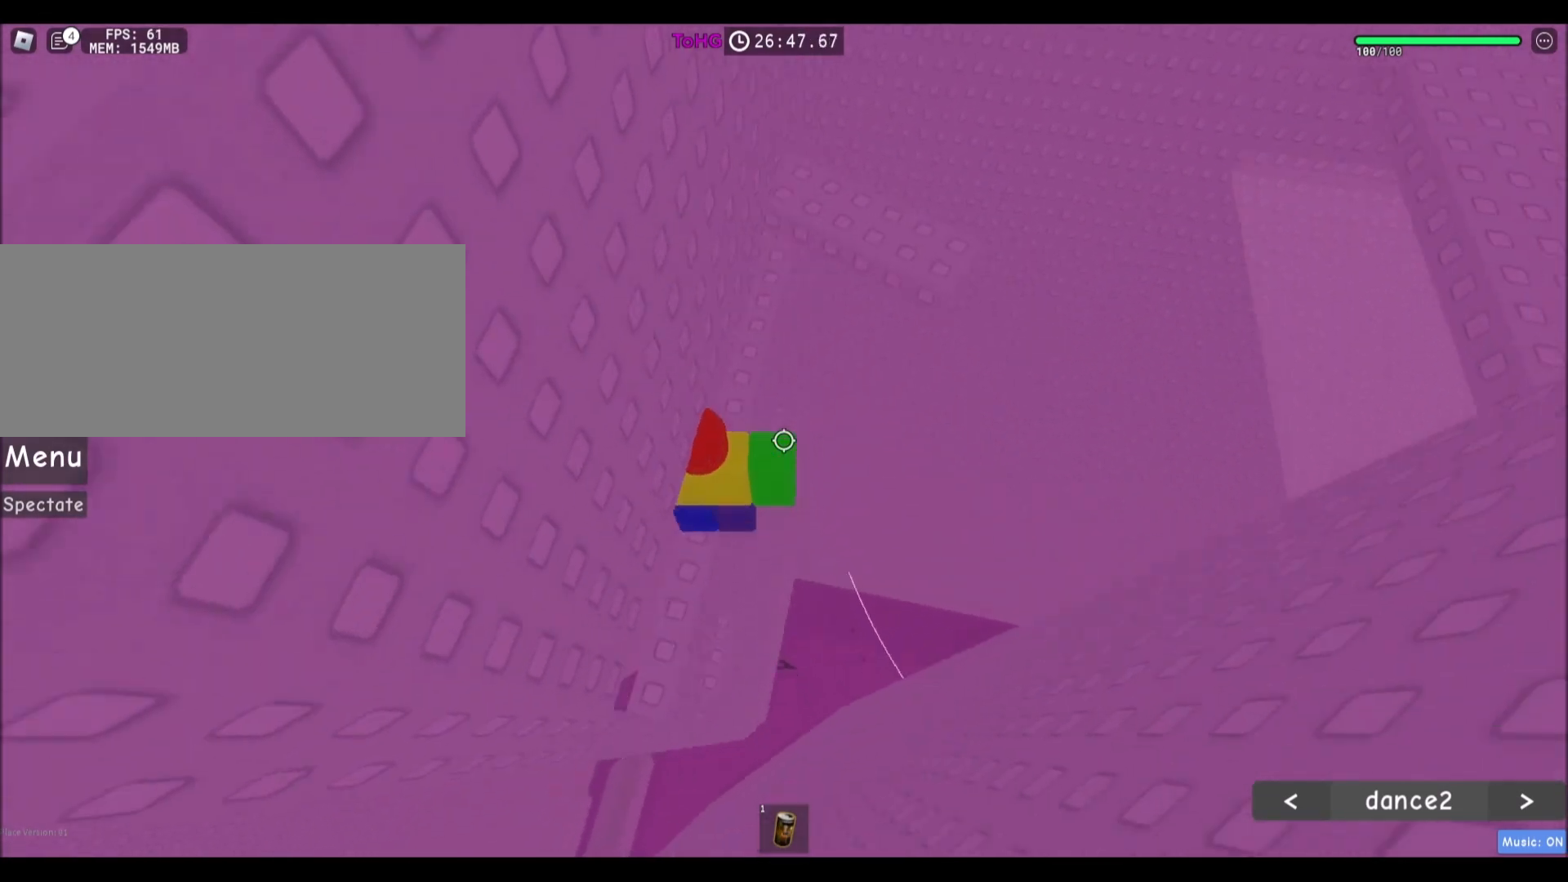
{"keys": [], "mouse": [], "events": [[167, "w", "down"], [267, "w", "up"]]}
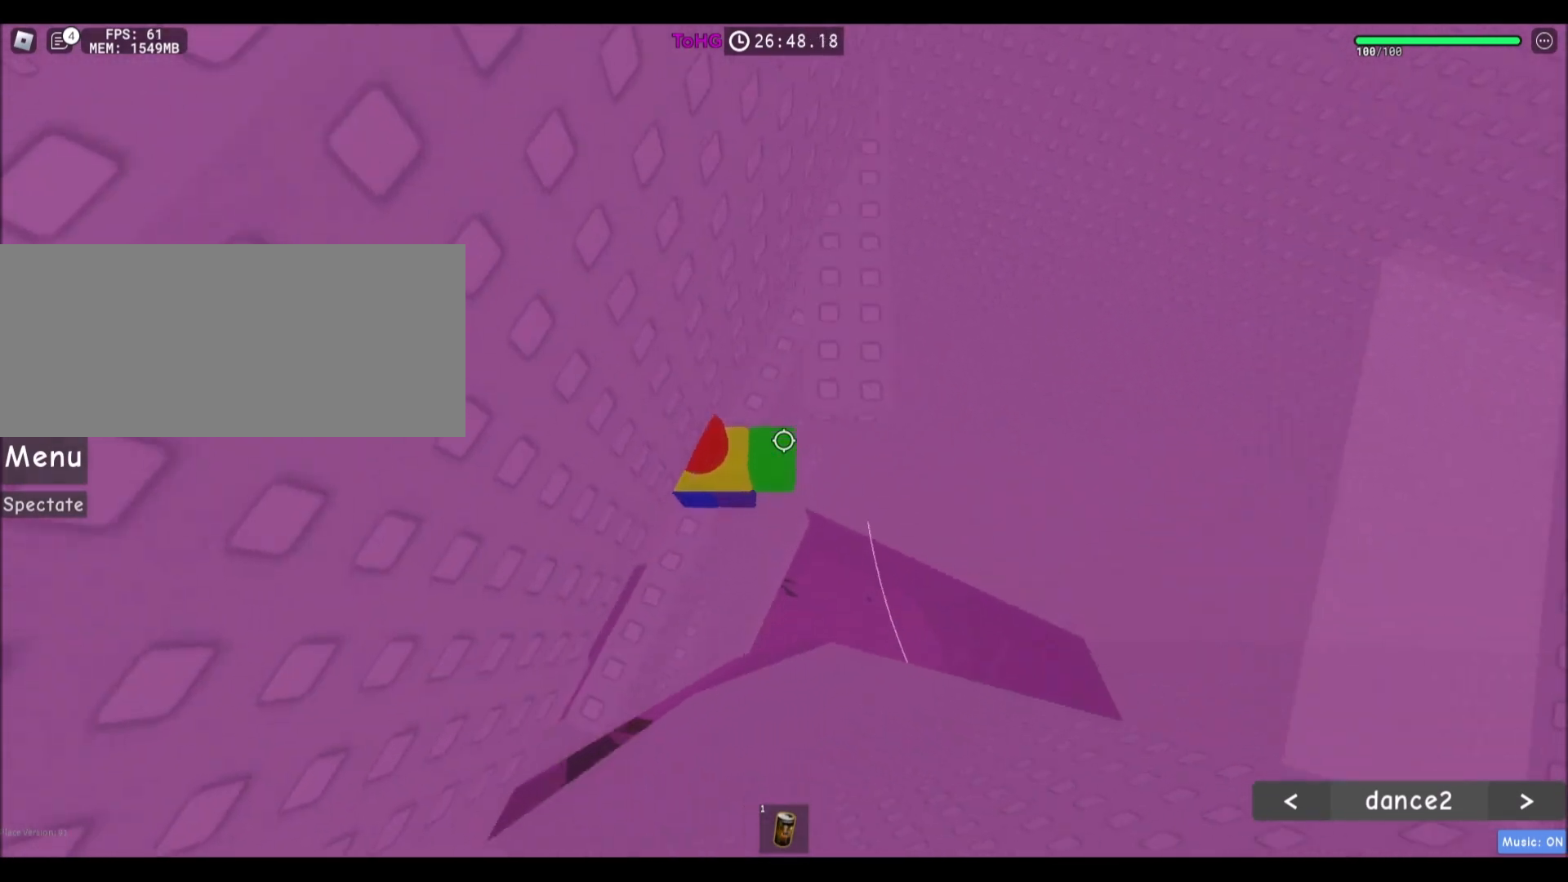
{"keys": [], "mouse": [], "events": []}
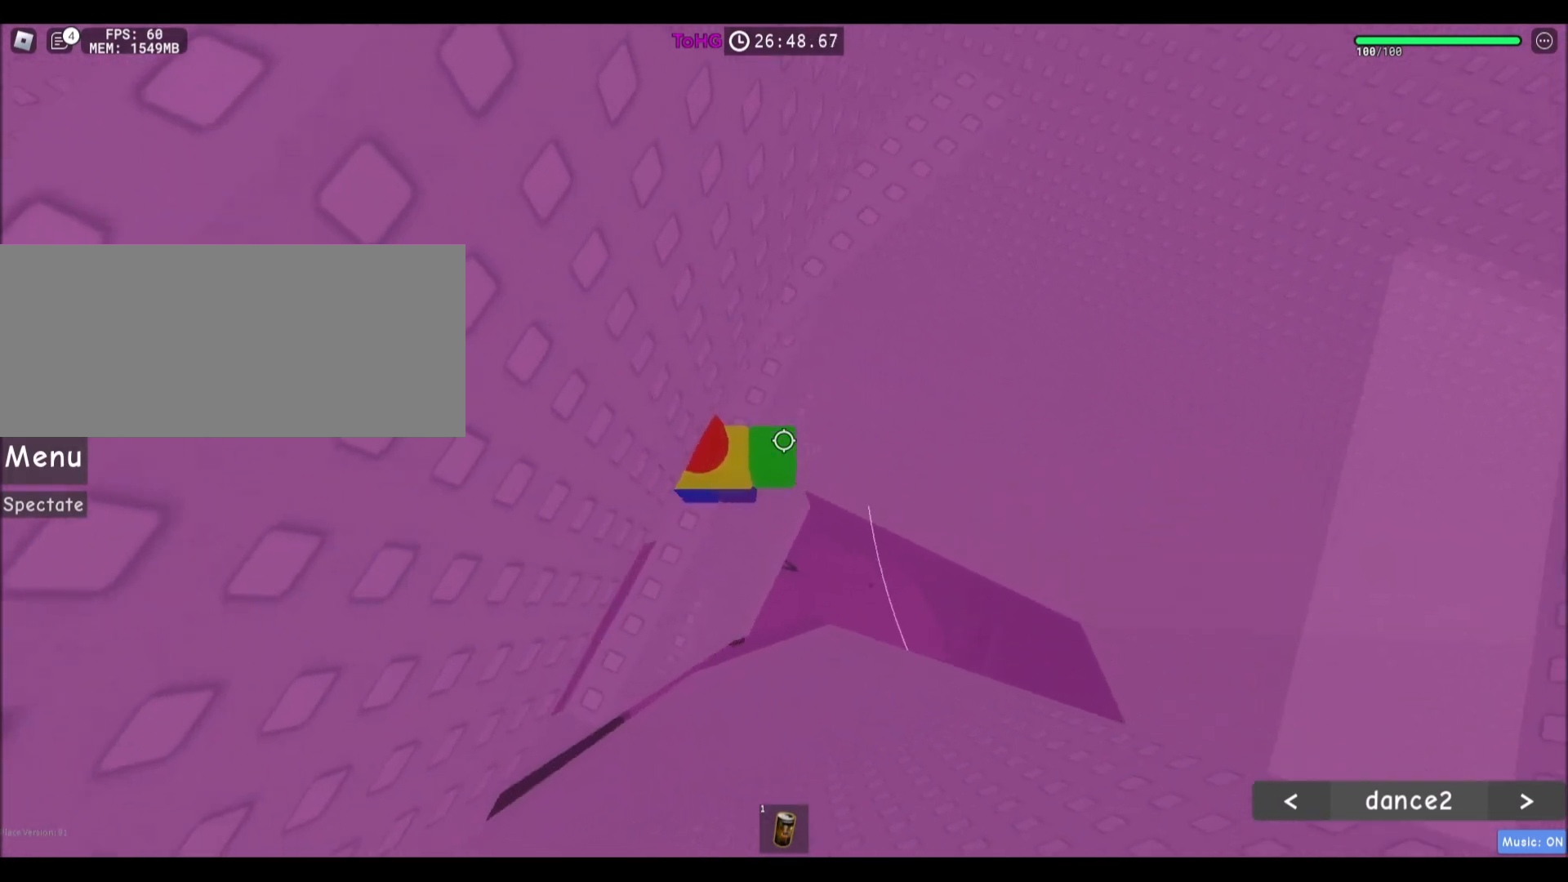
{"keys": ["d", "w"], "mouse": [], "events": [[100, "d", "down"], [200, "space", "down"], [434, "space", "up"], [467, "w", "down"]]}
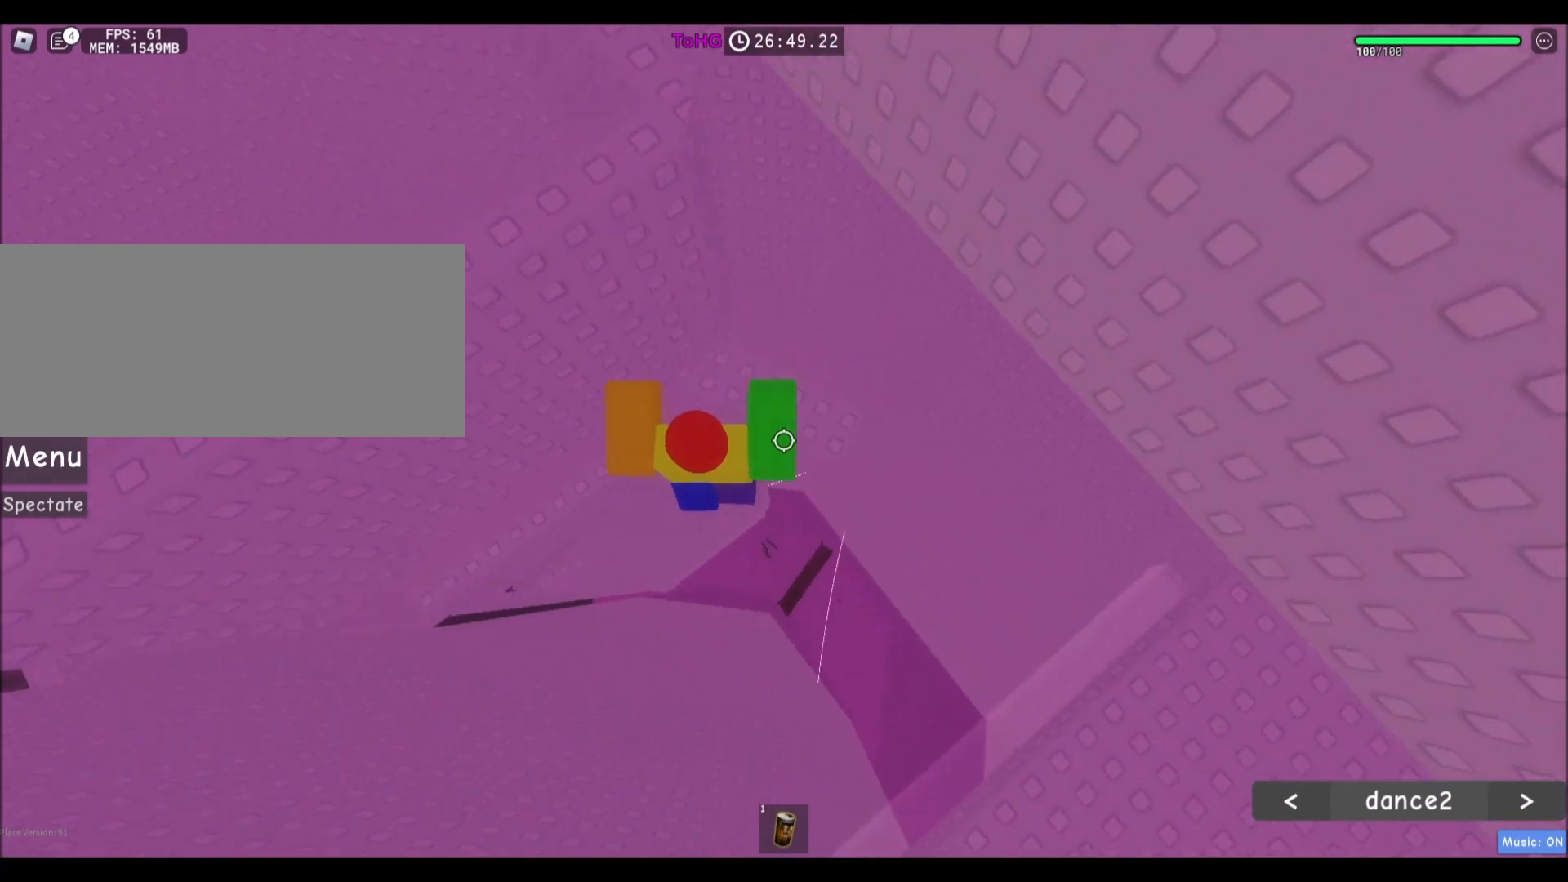
{"keys": ["w"], "mouse": [], "events": [[100, "d", "up"], [200, "w", "up"], [500, "w", "down"]]}
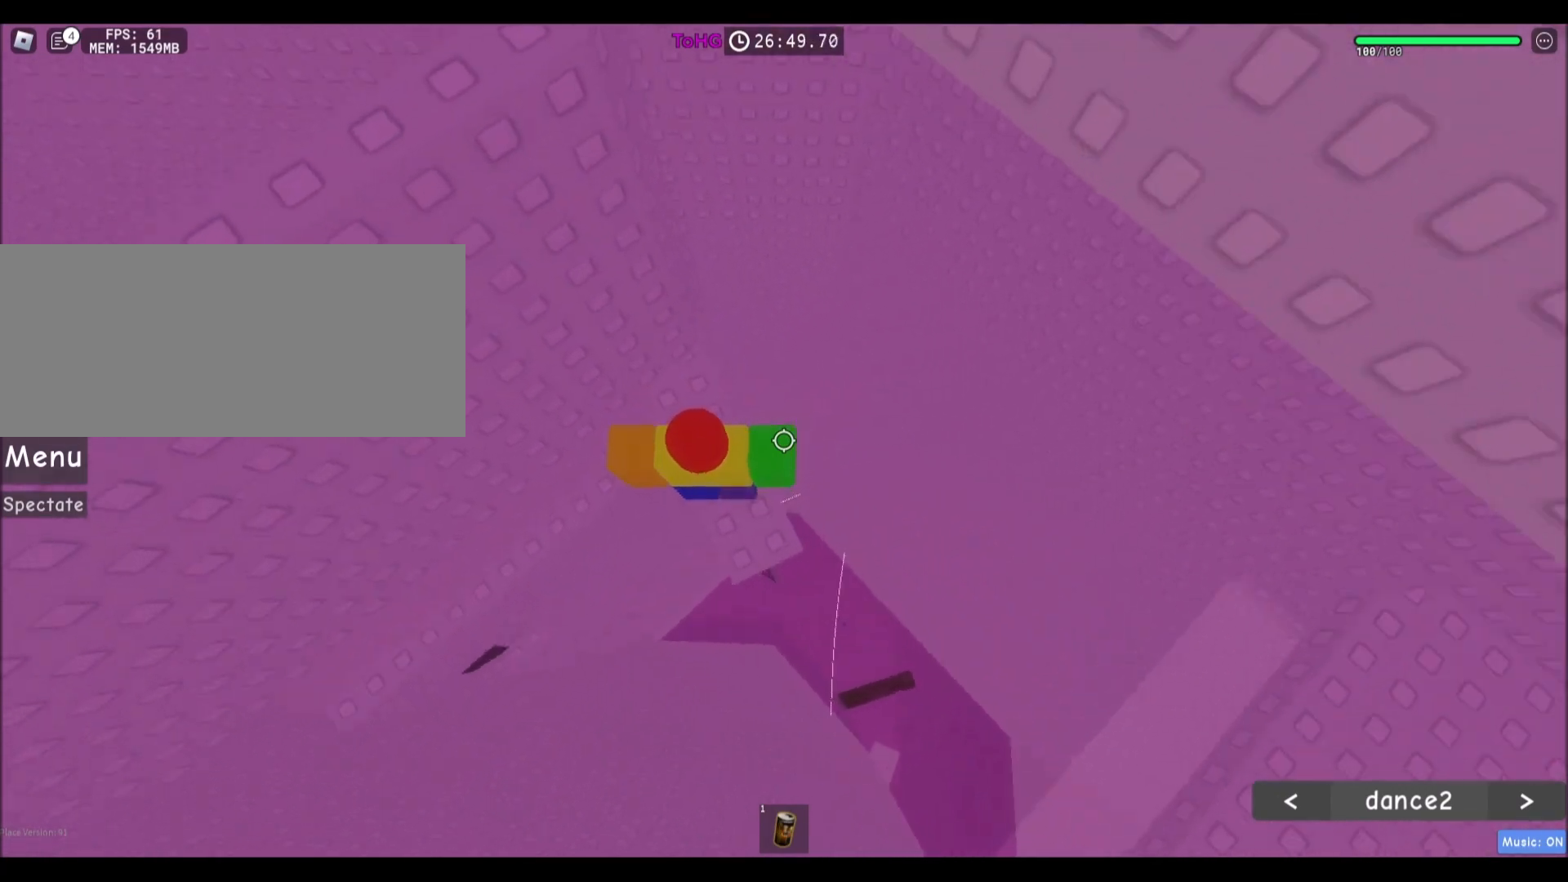
{"keys": [], "mouse": [], "events": [[100, "w", "up"]]}
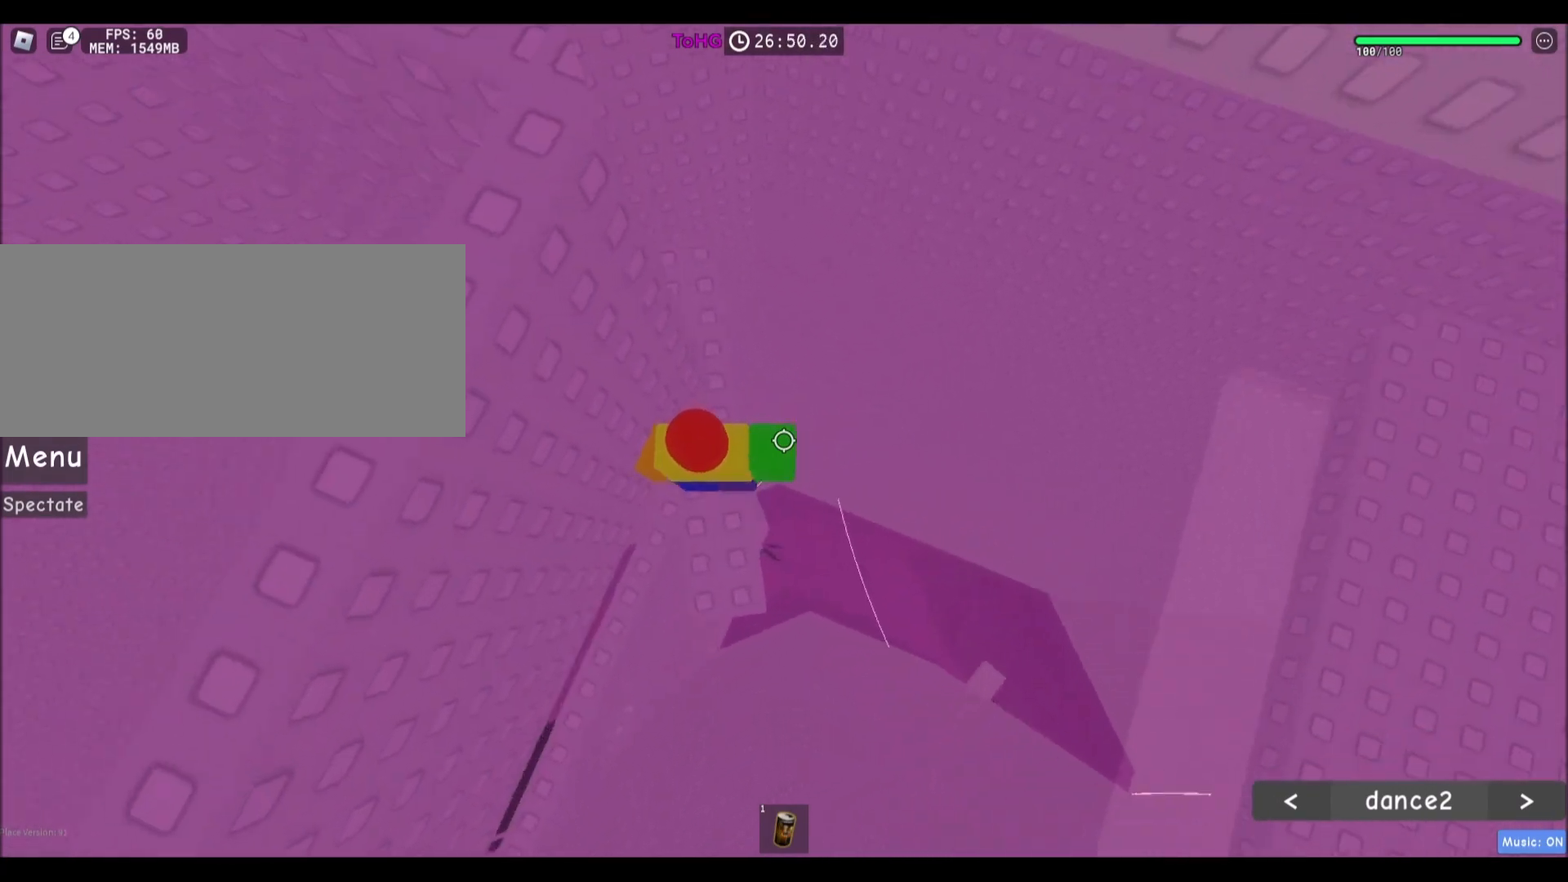
{"keys": ["w"], "mouse": [], "events": [[33, "d", "down"], [100, "d", "up"], [100, "space", "down"], [200, "space", "up"], [400, "w", "down"]]}
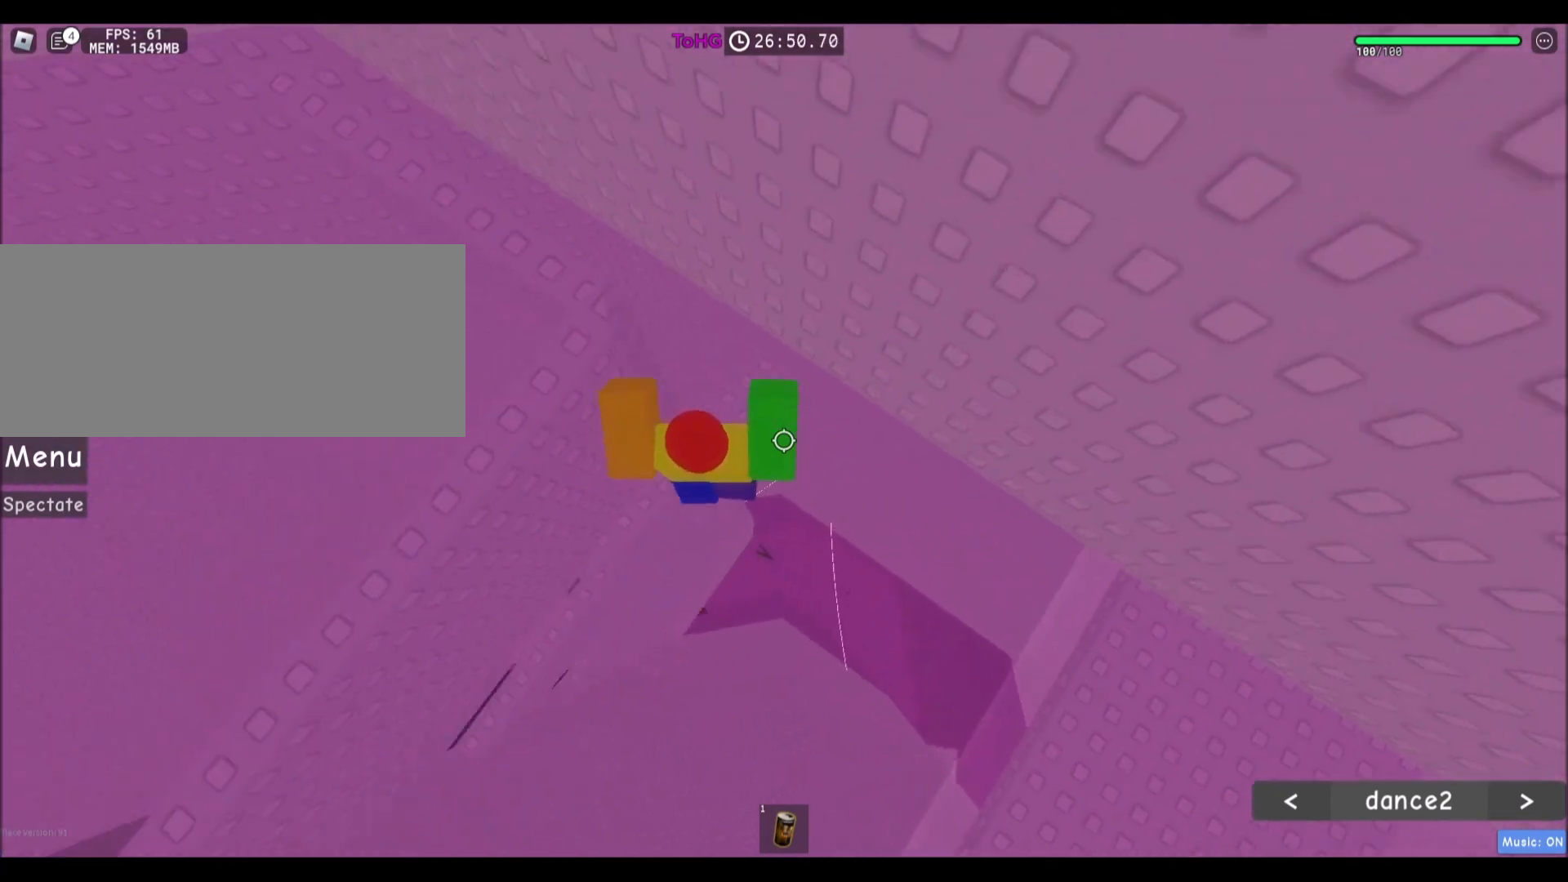
{"keys": [], "mouse": [], "events": [[167, "w", "up"], [401, "d", "down"], [467, "d", "up"]]}
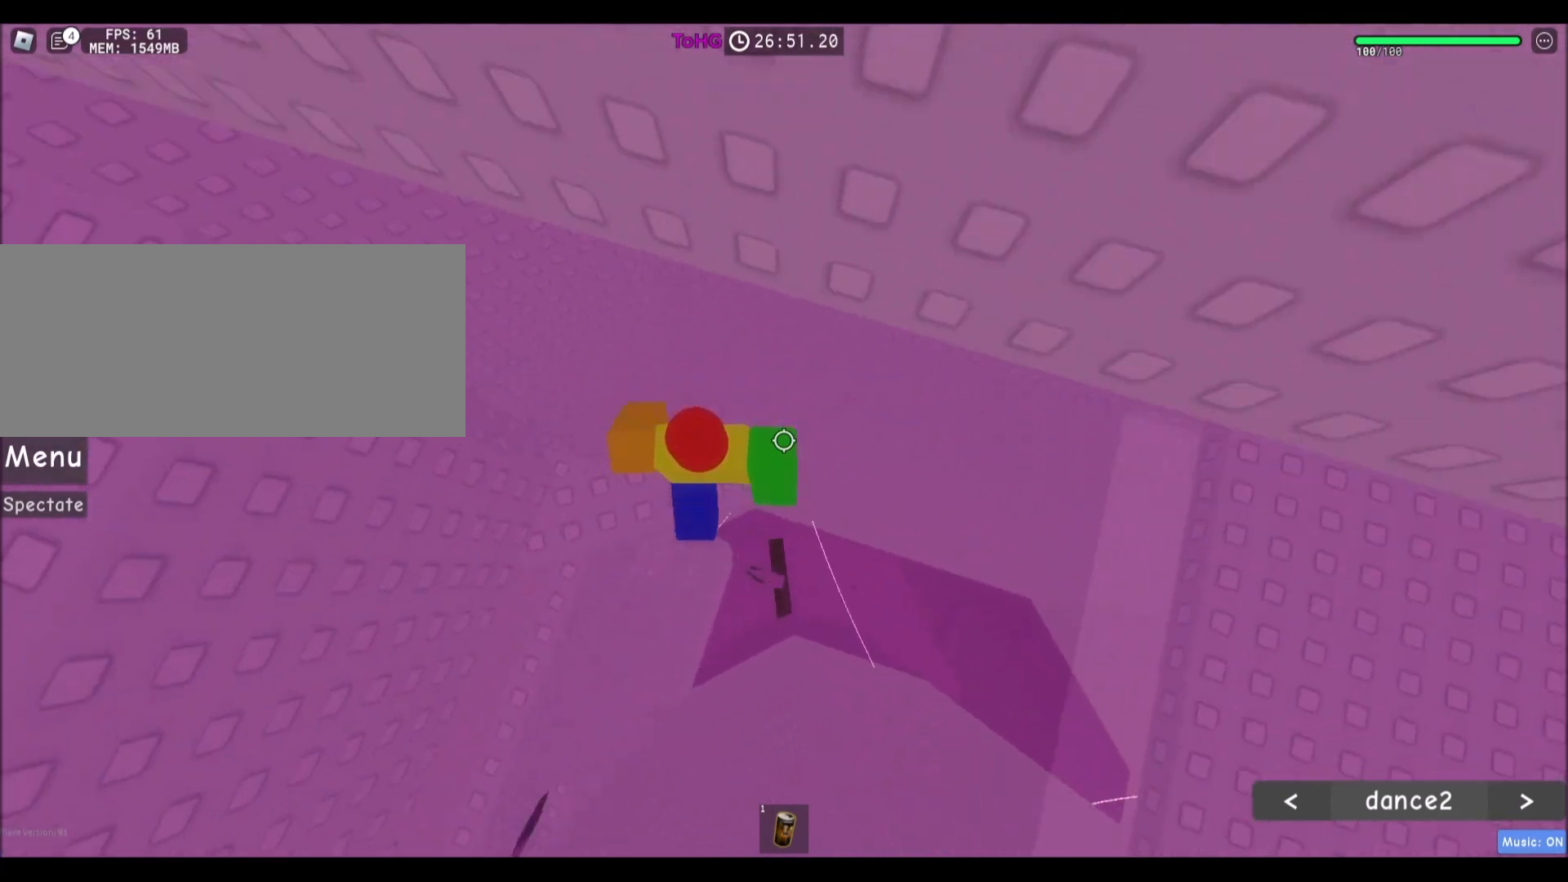
{"keys": ["d", "space"], "mouse": [], "events": [[166, "d", "down"], [300, "space", "down"]]}
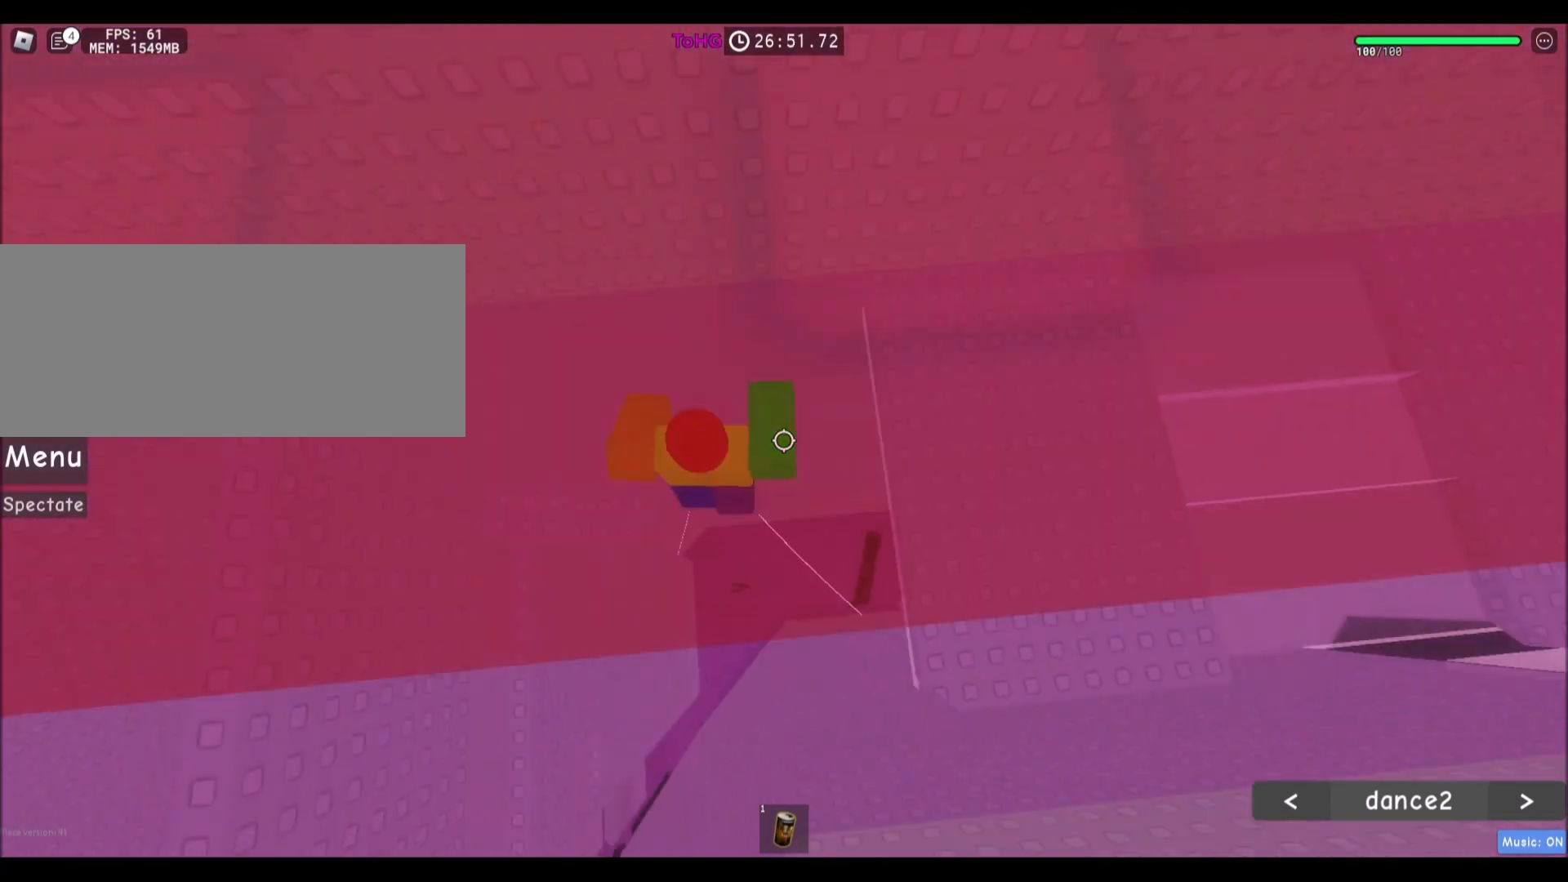
{"keys": ["d", "w"], "mouse": [], "events": [[67, "space", "up"], [434, "w", "down"]]}
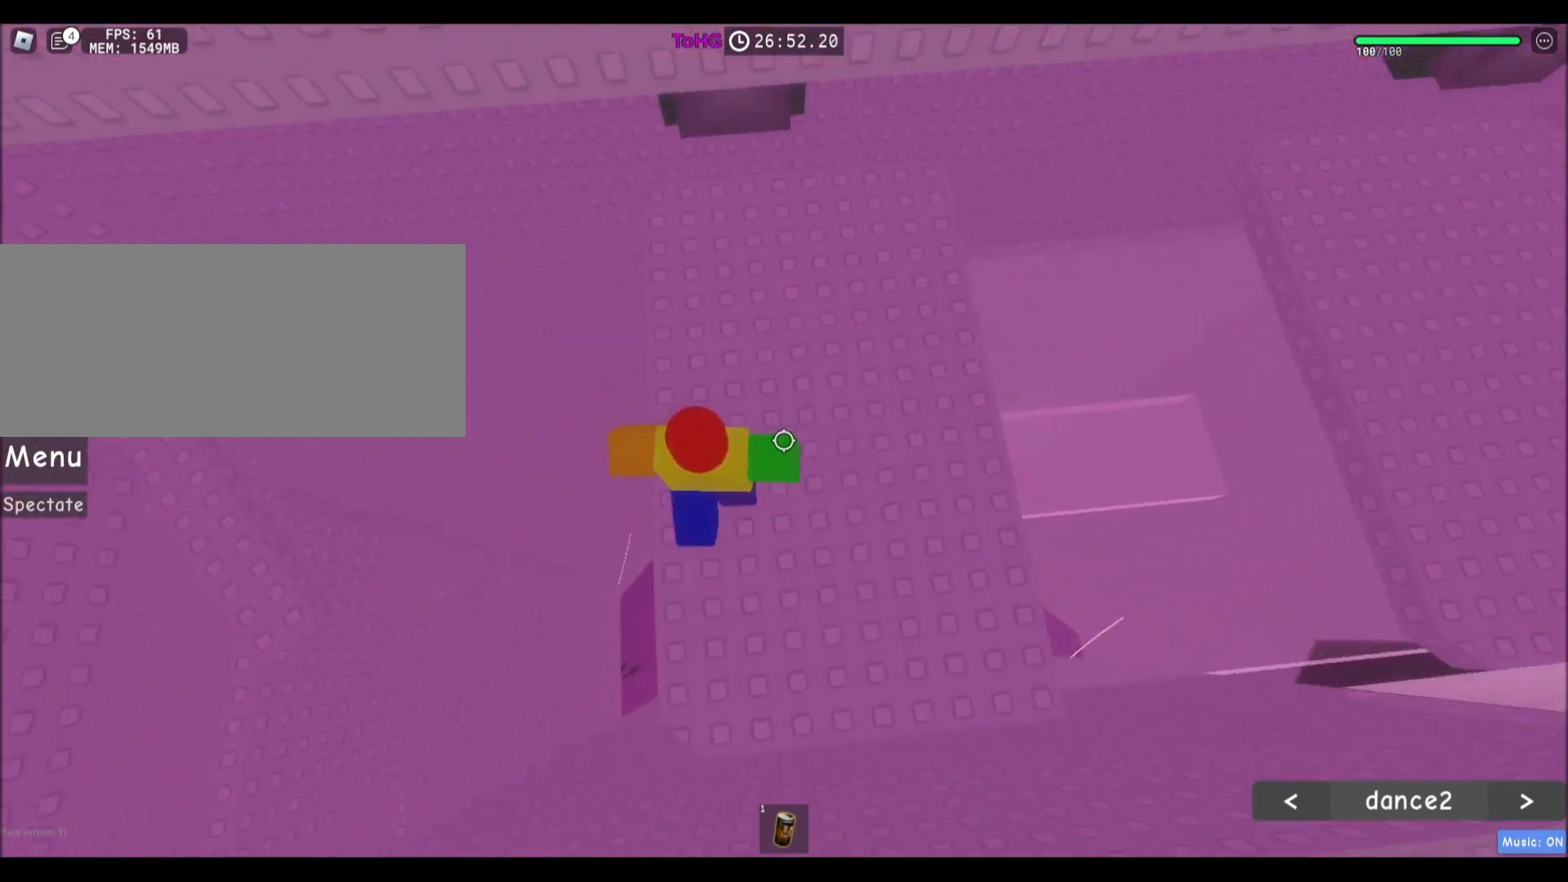
{"keys": ["a"], "mouse": [], "events": [[100, "d", "up"], [267, "a", "down"], [400, "w", "up"]]}
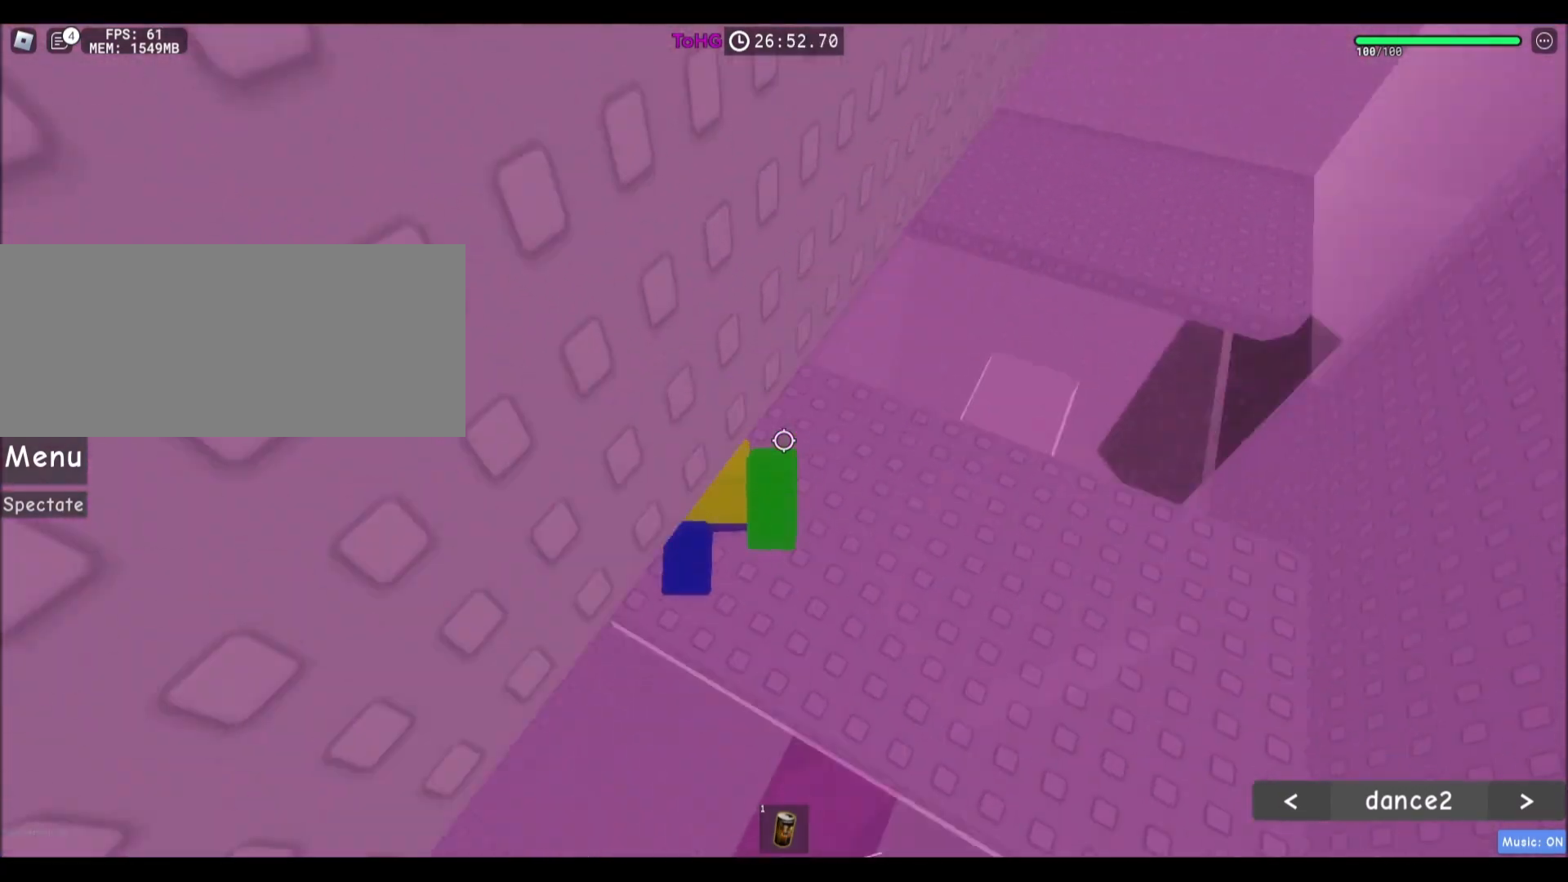
{"keys": [], "mouse": [], "events": [[67, "a", "up"], [100, "d", "down"], [467, "d", "up"]]}
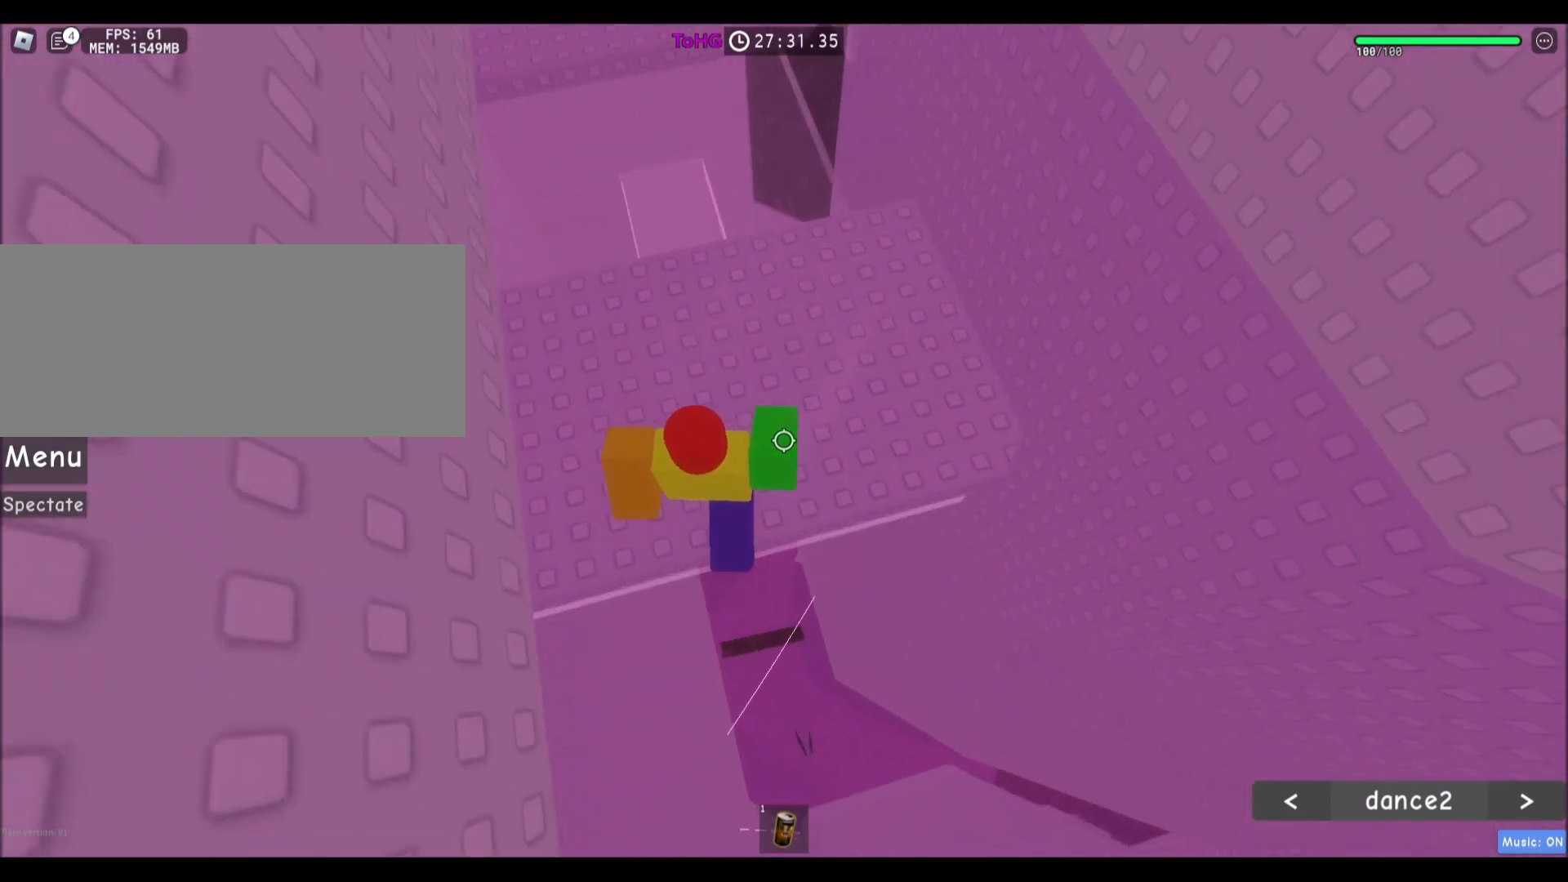
{"keys": ["w"], "mouse": [], "events": [[133, "d", "down"], [300, "d", "up"], [433, "w", "down"]]}
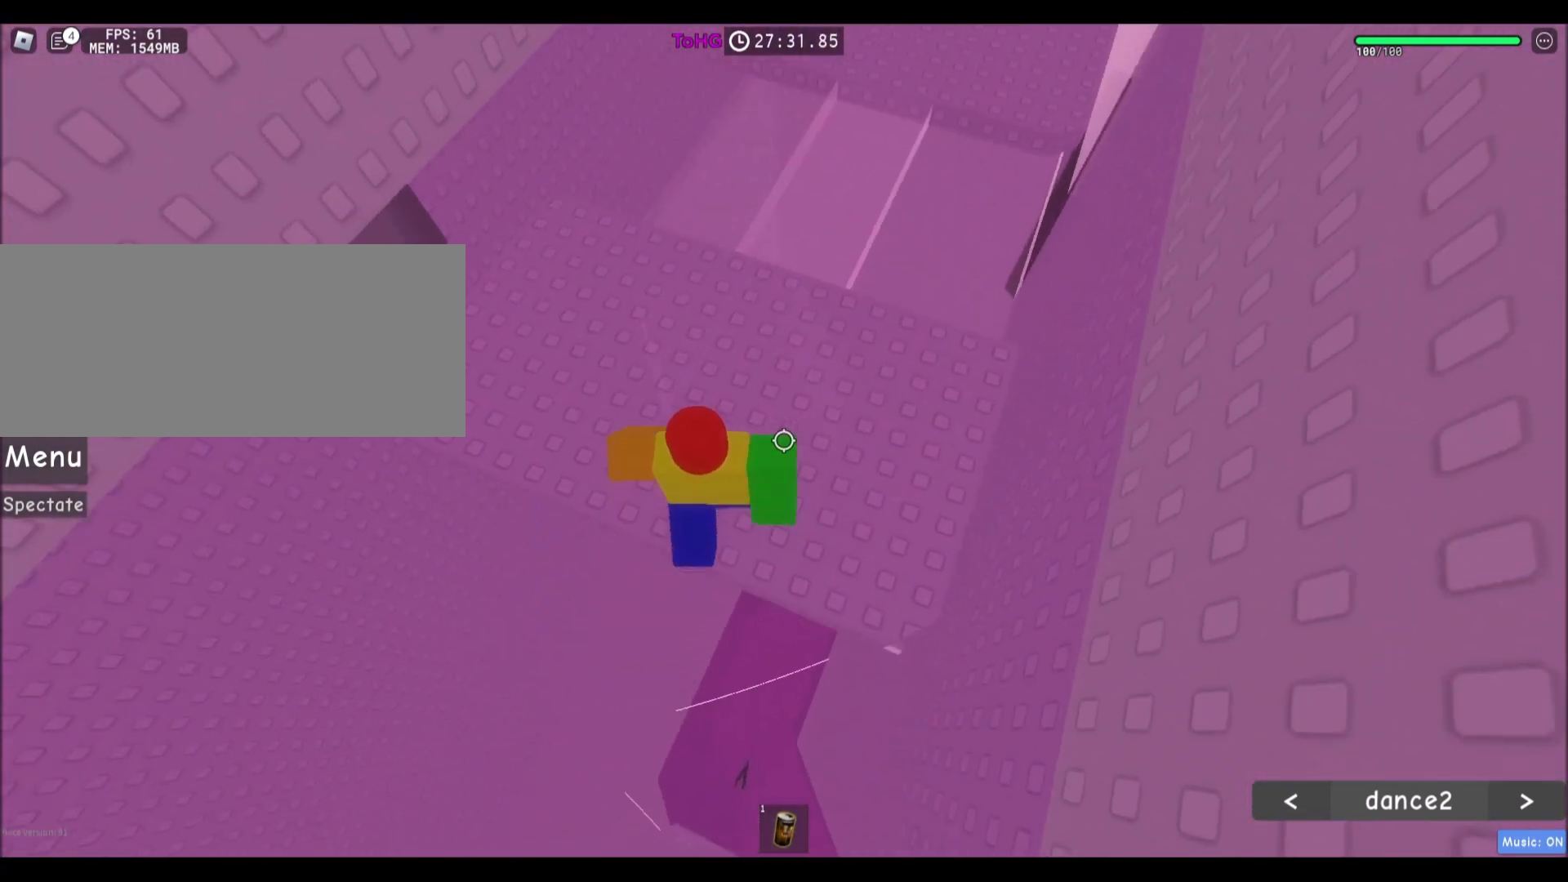
{"keys": [], "mouse": [], "events": [[67, "w", "up"], [300, "d", "down"], [401, "d", "up"]]}
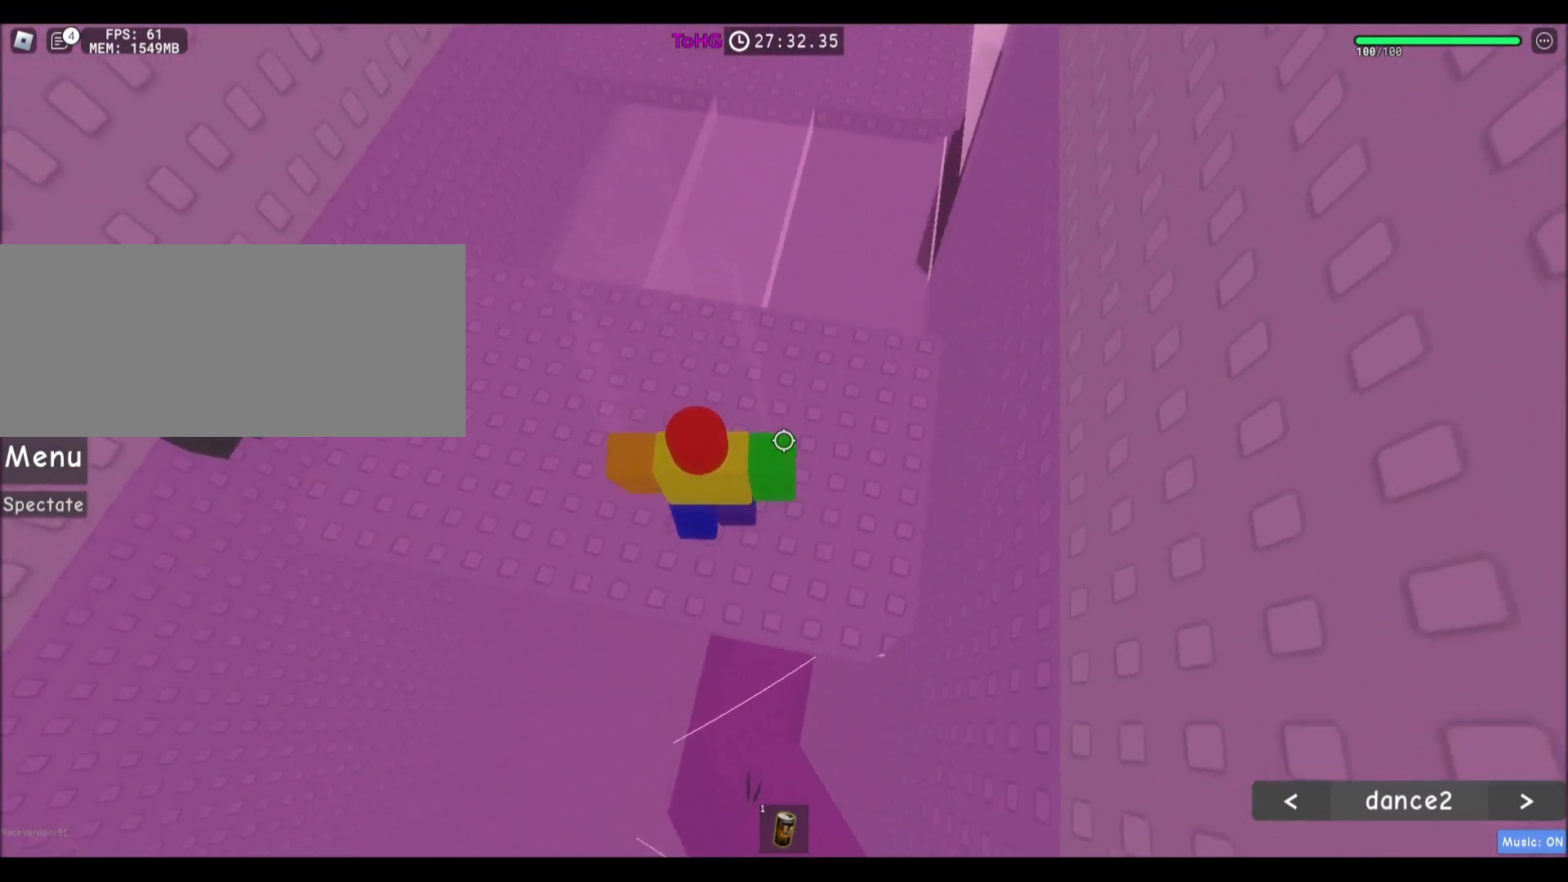
{"keys": ["d"], "mouse": [], "events": [[33, "a", "down"], [66, "w", "down"], [100, "w", "up"], [166, "a", "up"], [500, "d", "down"]]}
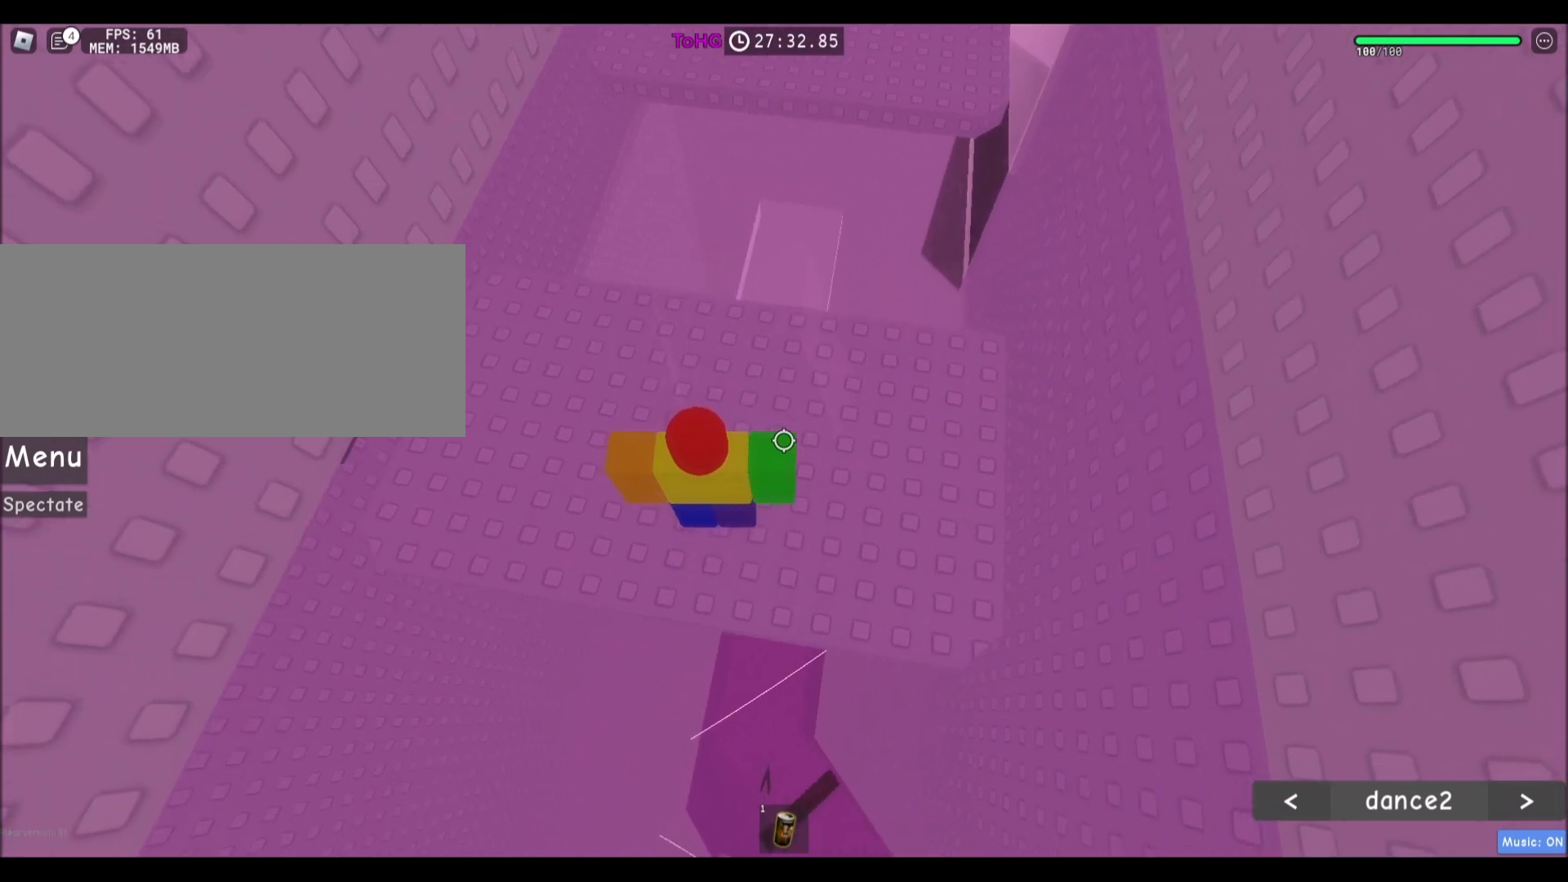
{"keys": ["w"], "mouse": [], "events": [[34, "d", "up"], [200, "a", "down"], [234, "a", "up"], [467, "w", "down"]]}
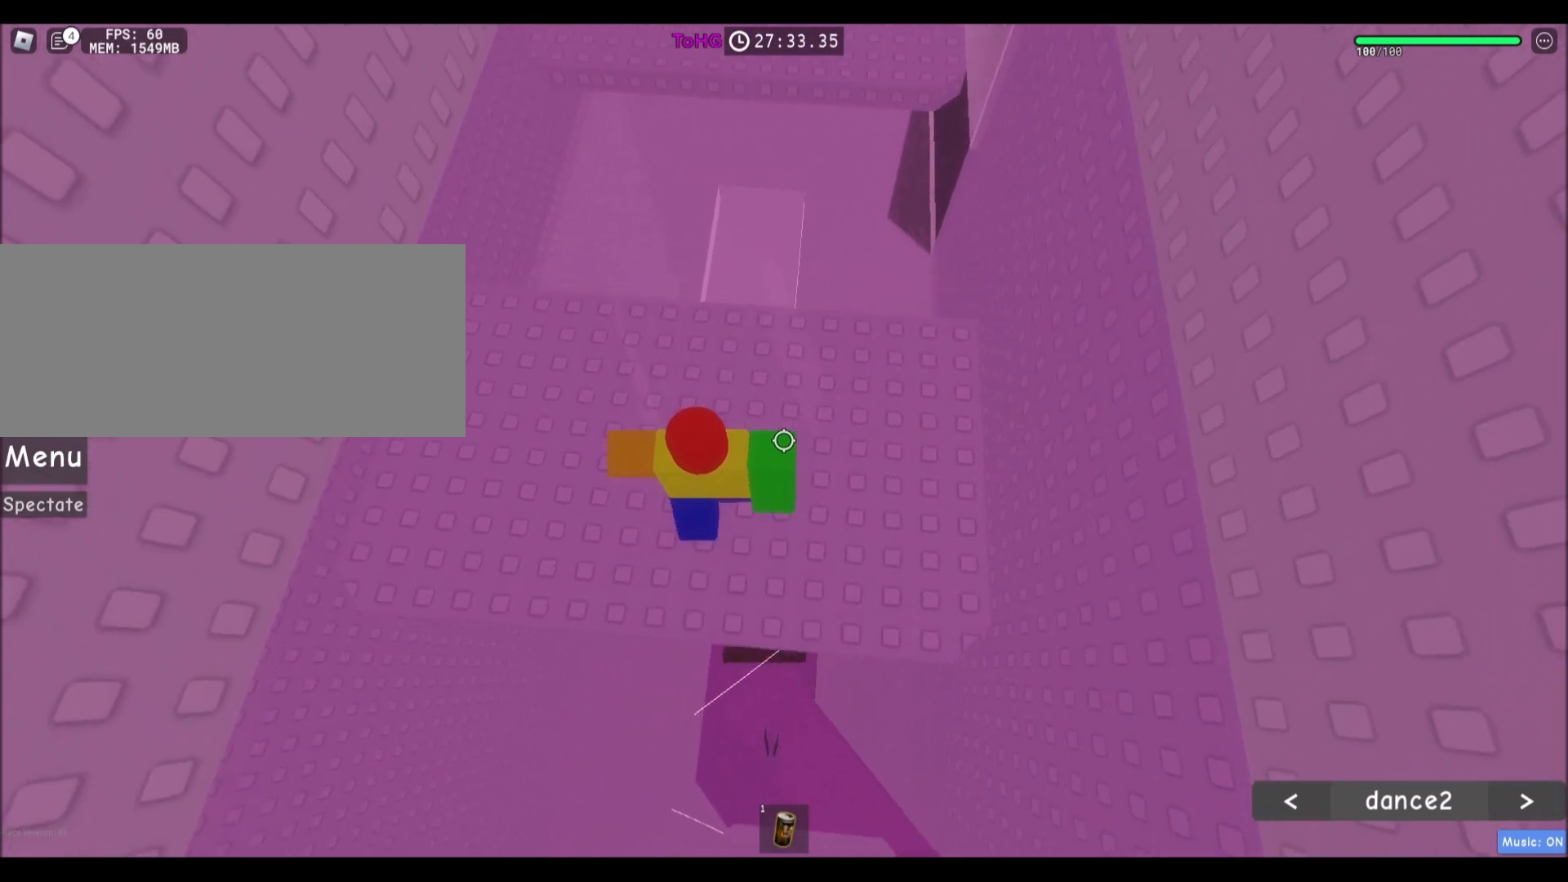
{"keys": ["s"], "mouse": [], "events": [[400, "w", "up"], [500, "s", "down"]]}
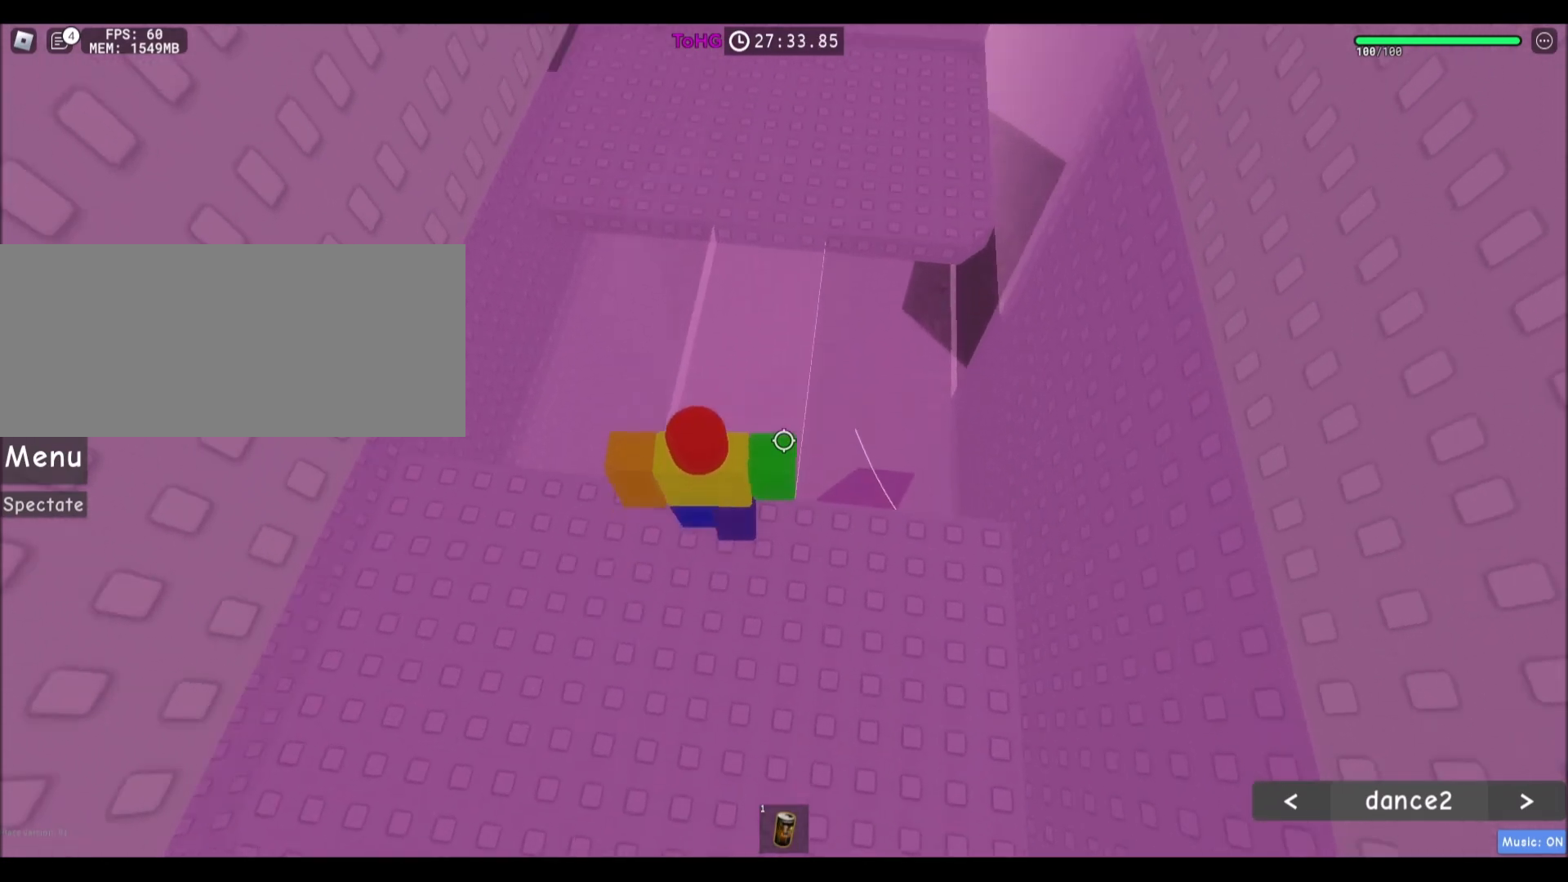
{"keys": [], "mouse": [], "events": [[200, "s", "up"]]}
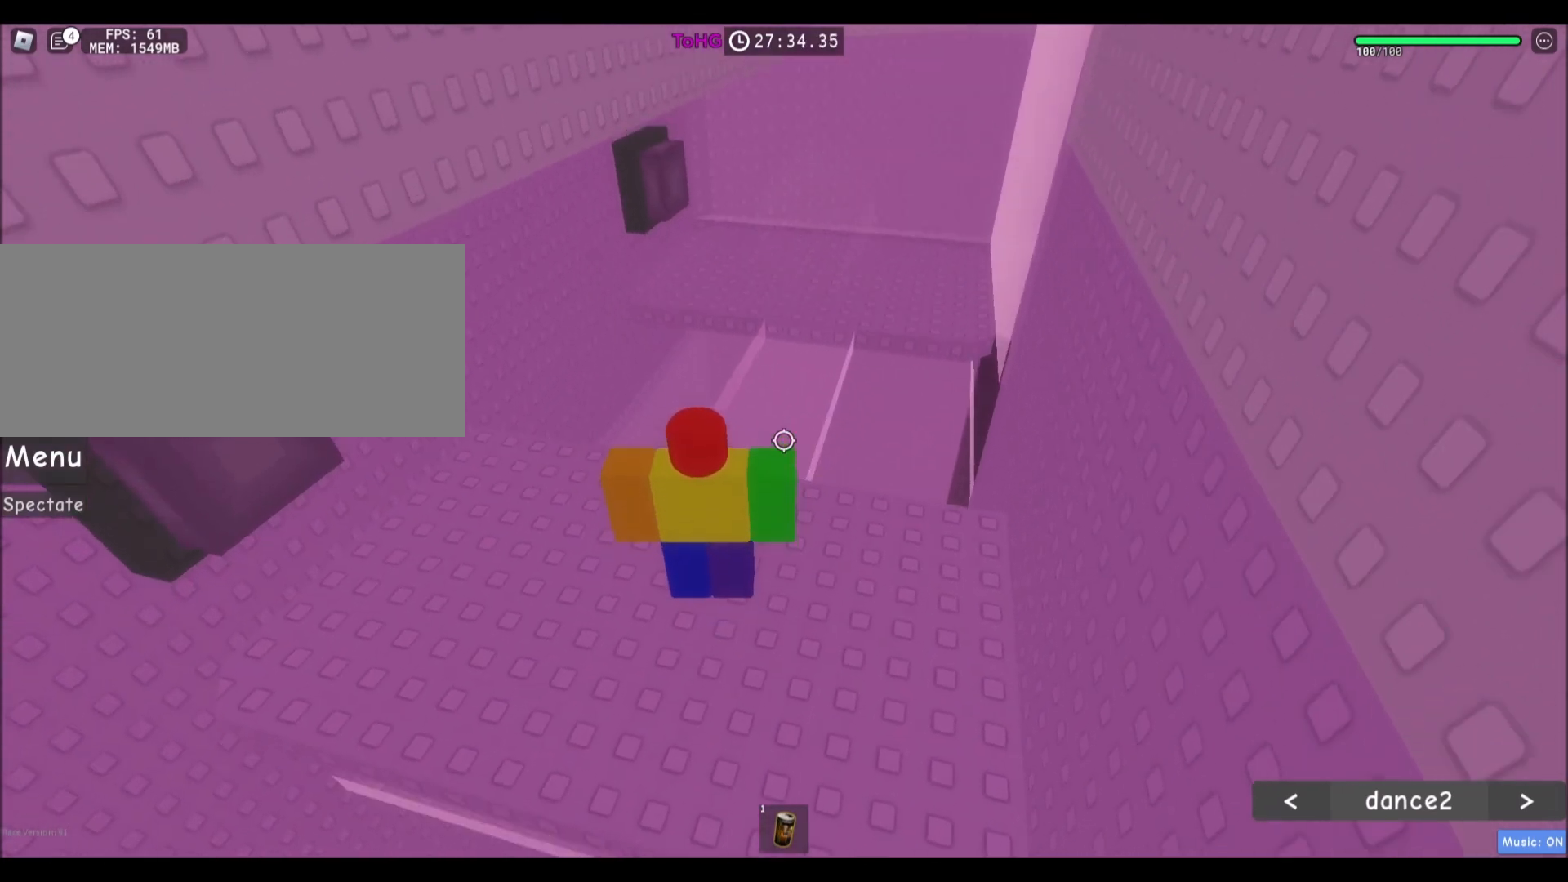
{"keys": [], "mouse": [], "events": []}
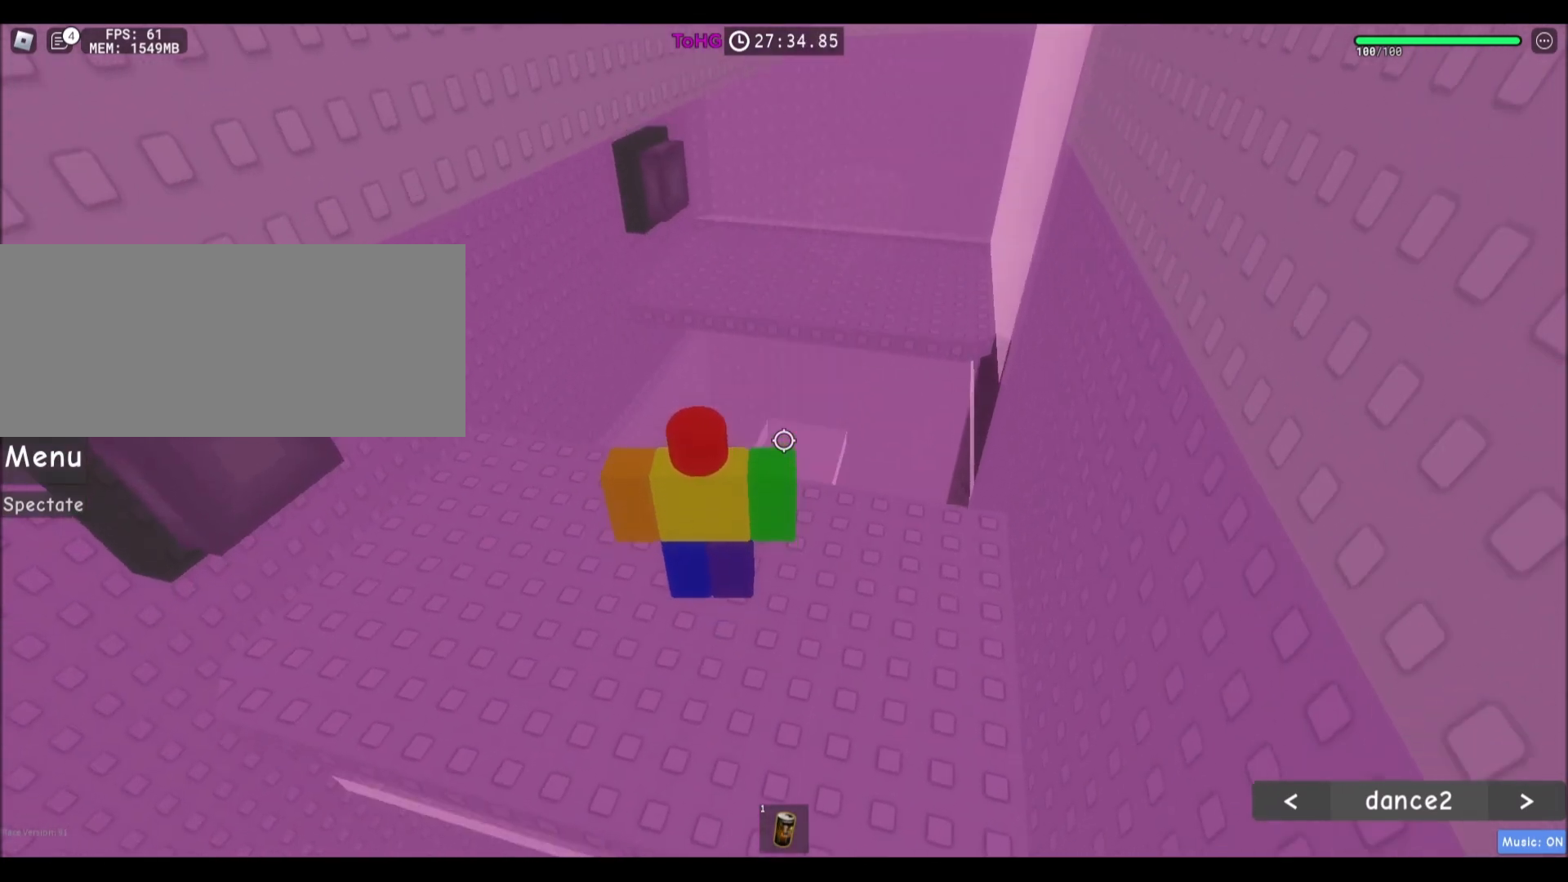
{"keys": ["d"], "mouse": [], "events": [[467, "d", "down"]]}
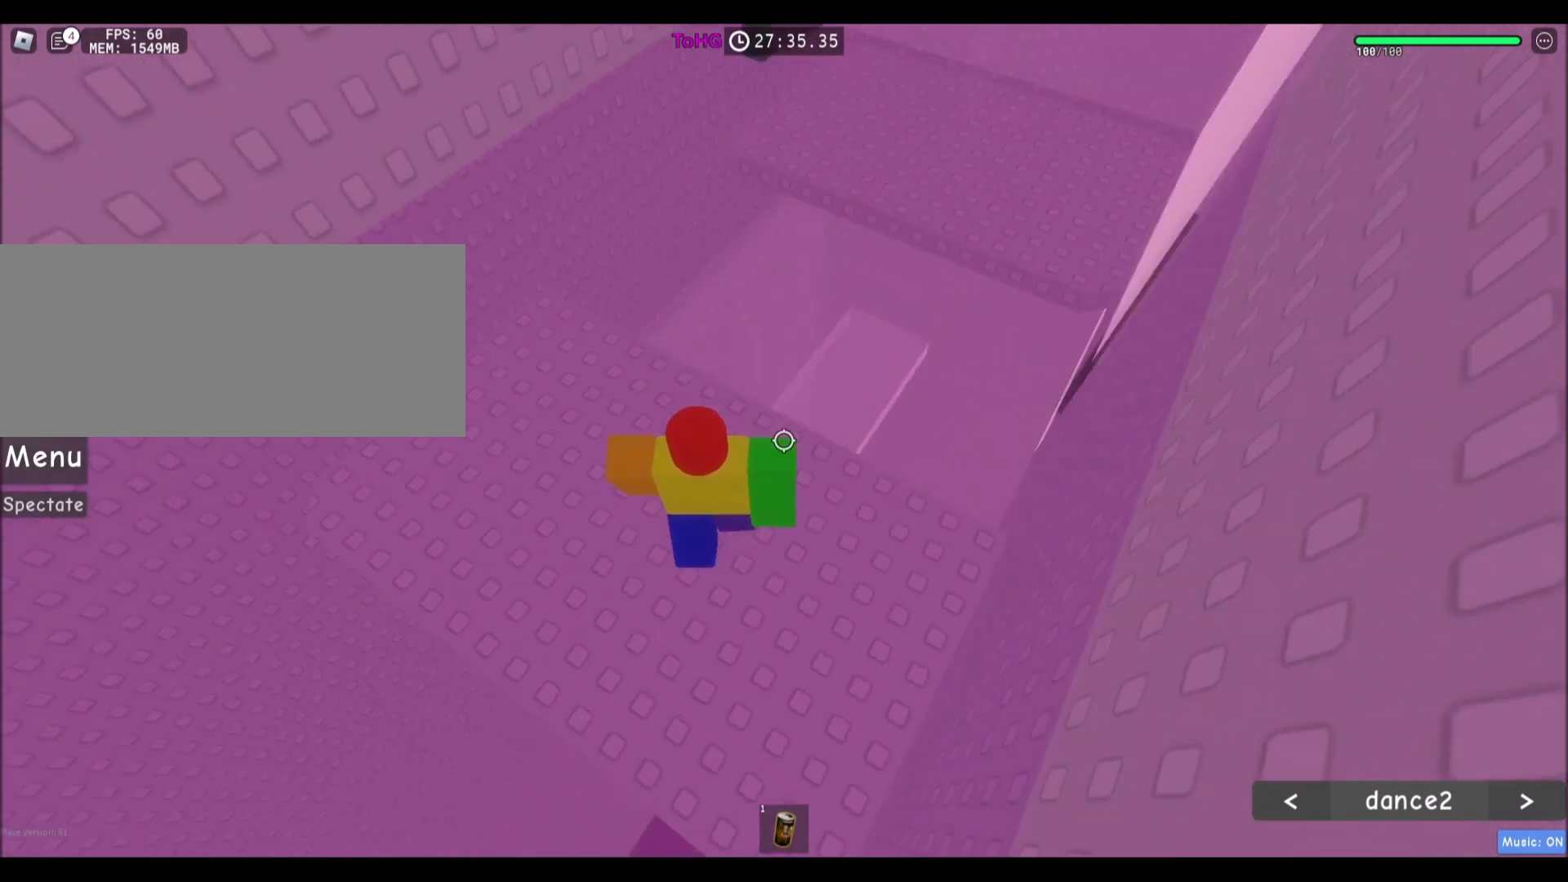
{"keys": [], "mouse": [], "events": [[200, "d", "up"], [367, "d", "down"], [433, "d", "up"]]}
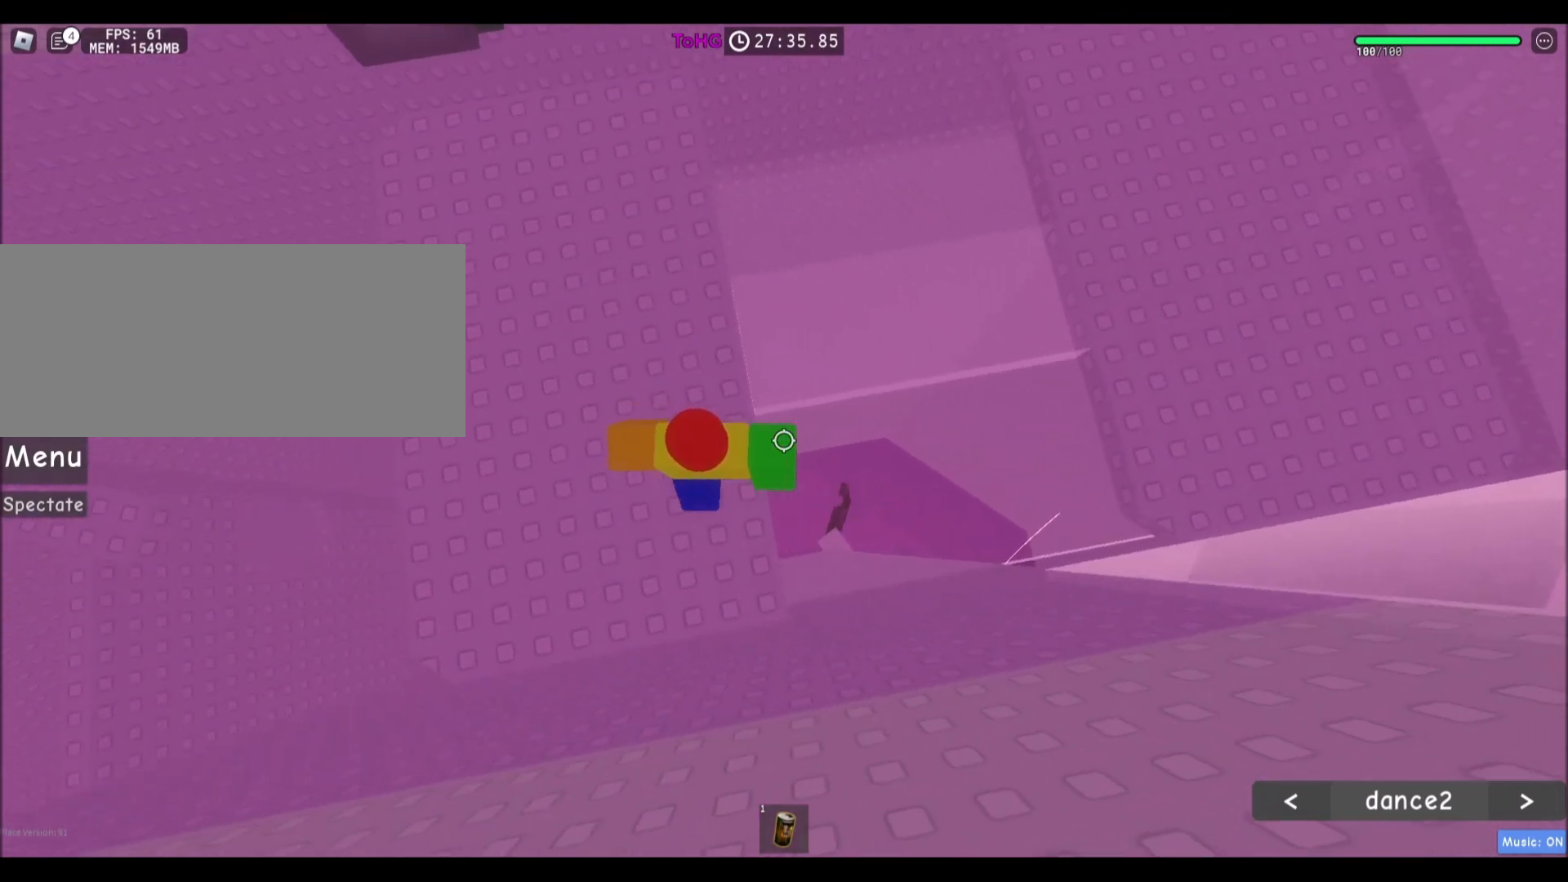
{"keys": ["d", "space"], "mouse": [], "events": [[167, "d", "down"], [334, "space", "down"]]}
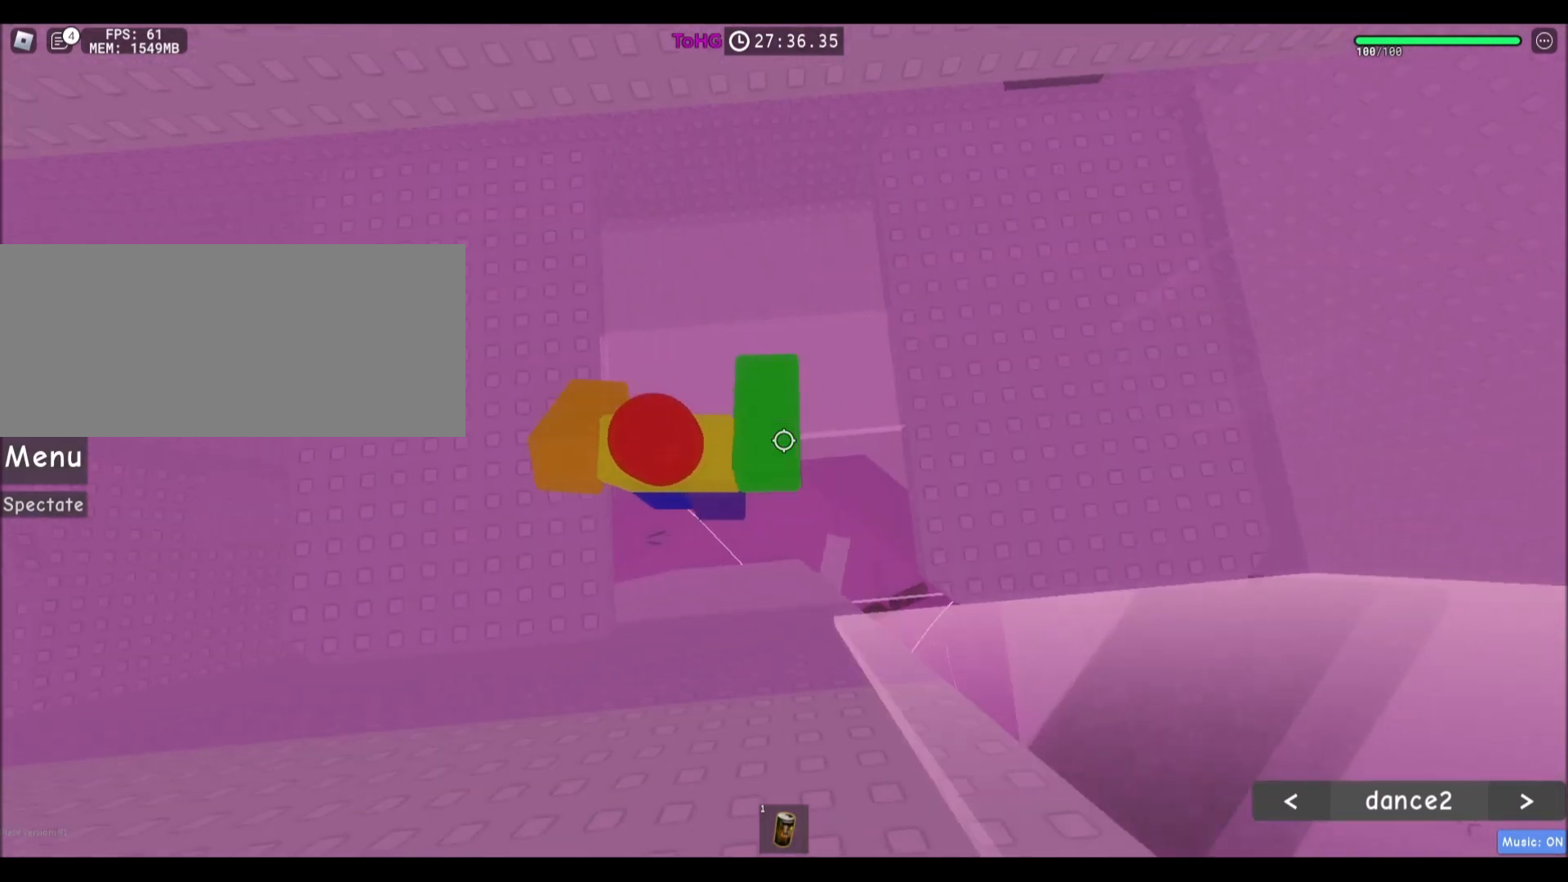
{"keys": ["d"], "mouse": [], "events": [[100, "space", "up"]]}
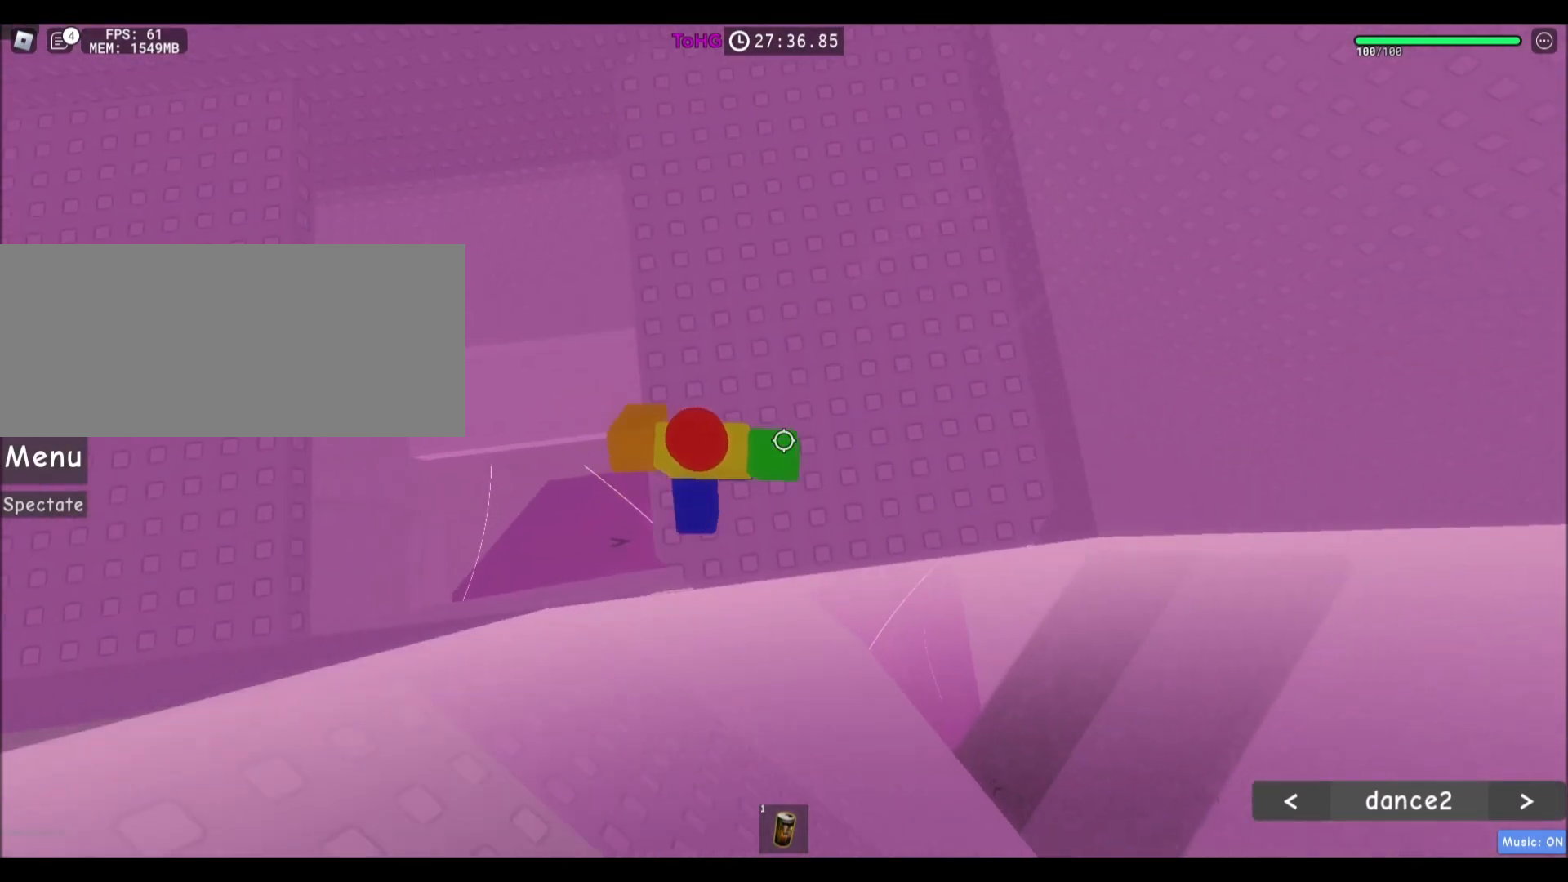
{"keys": ["d", "w"], "mouse": [], "events": [[467, "w", "down"]]}
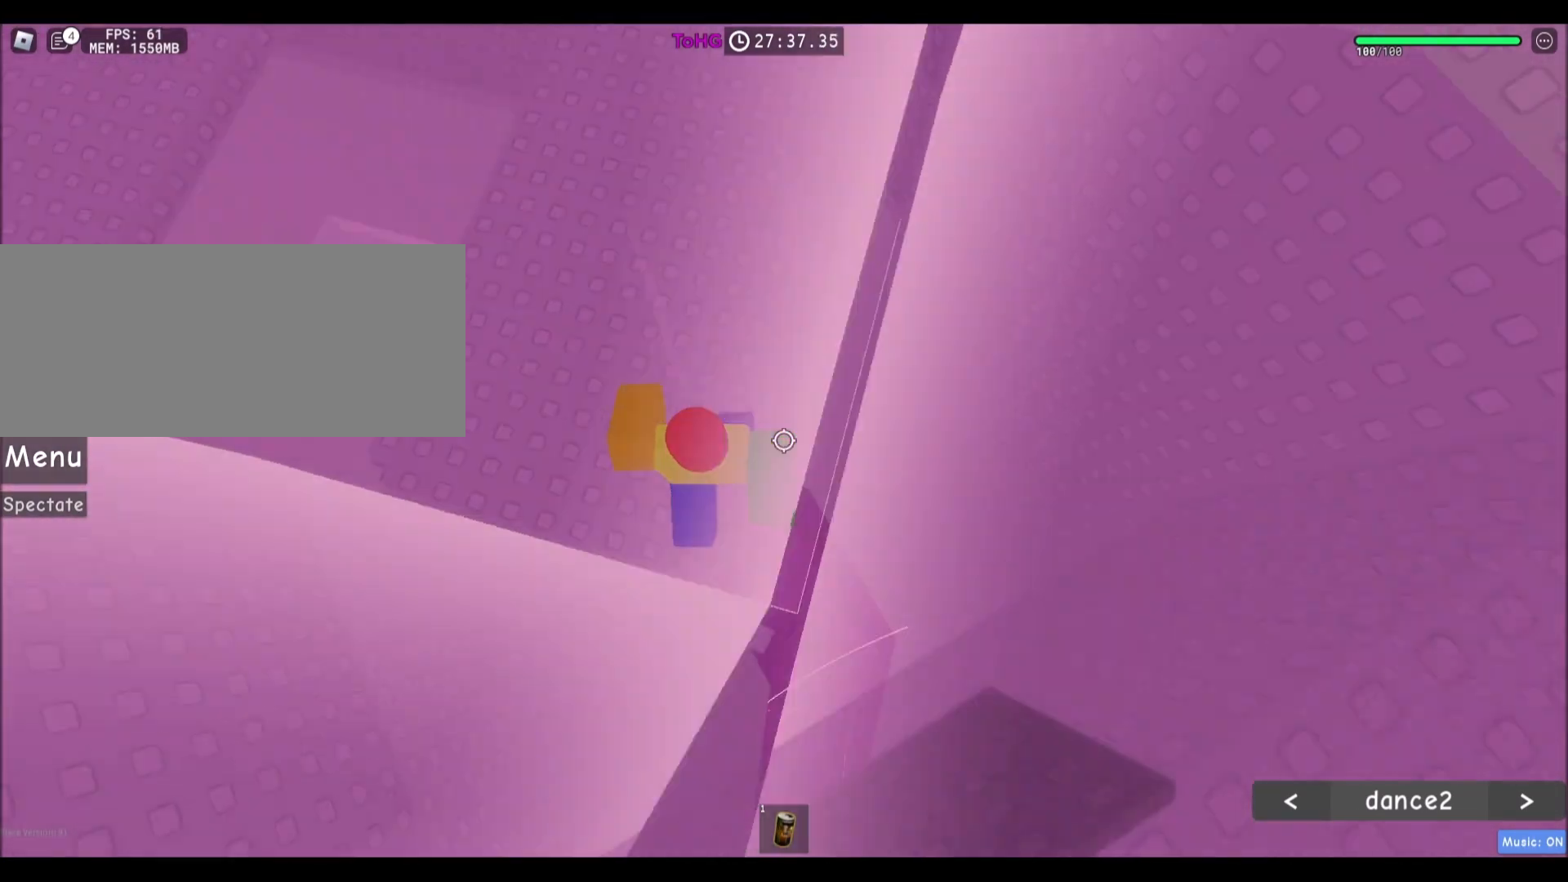
{"keys": ["w"], "mouse": [], "events": [[33, "d", "up"], [133, "w", "up"], [467, "w", "down"]]}
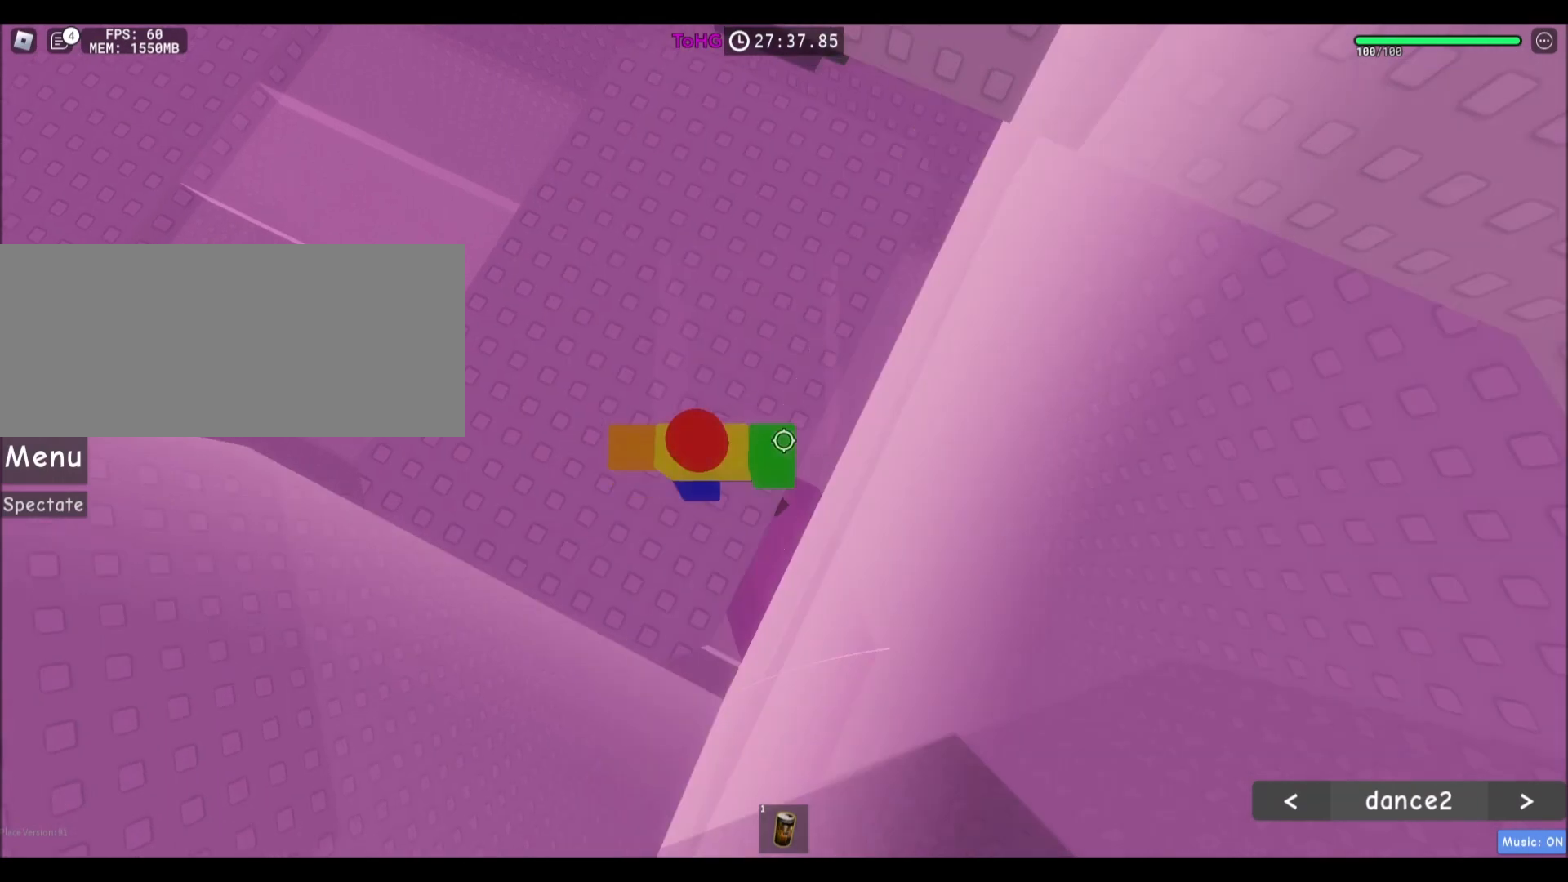
{"keys": [], "mouse": [], "events": [[134, "w", "up"], [434, "d", "down"], [501, "d", "up"]]}
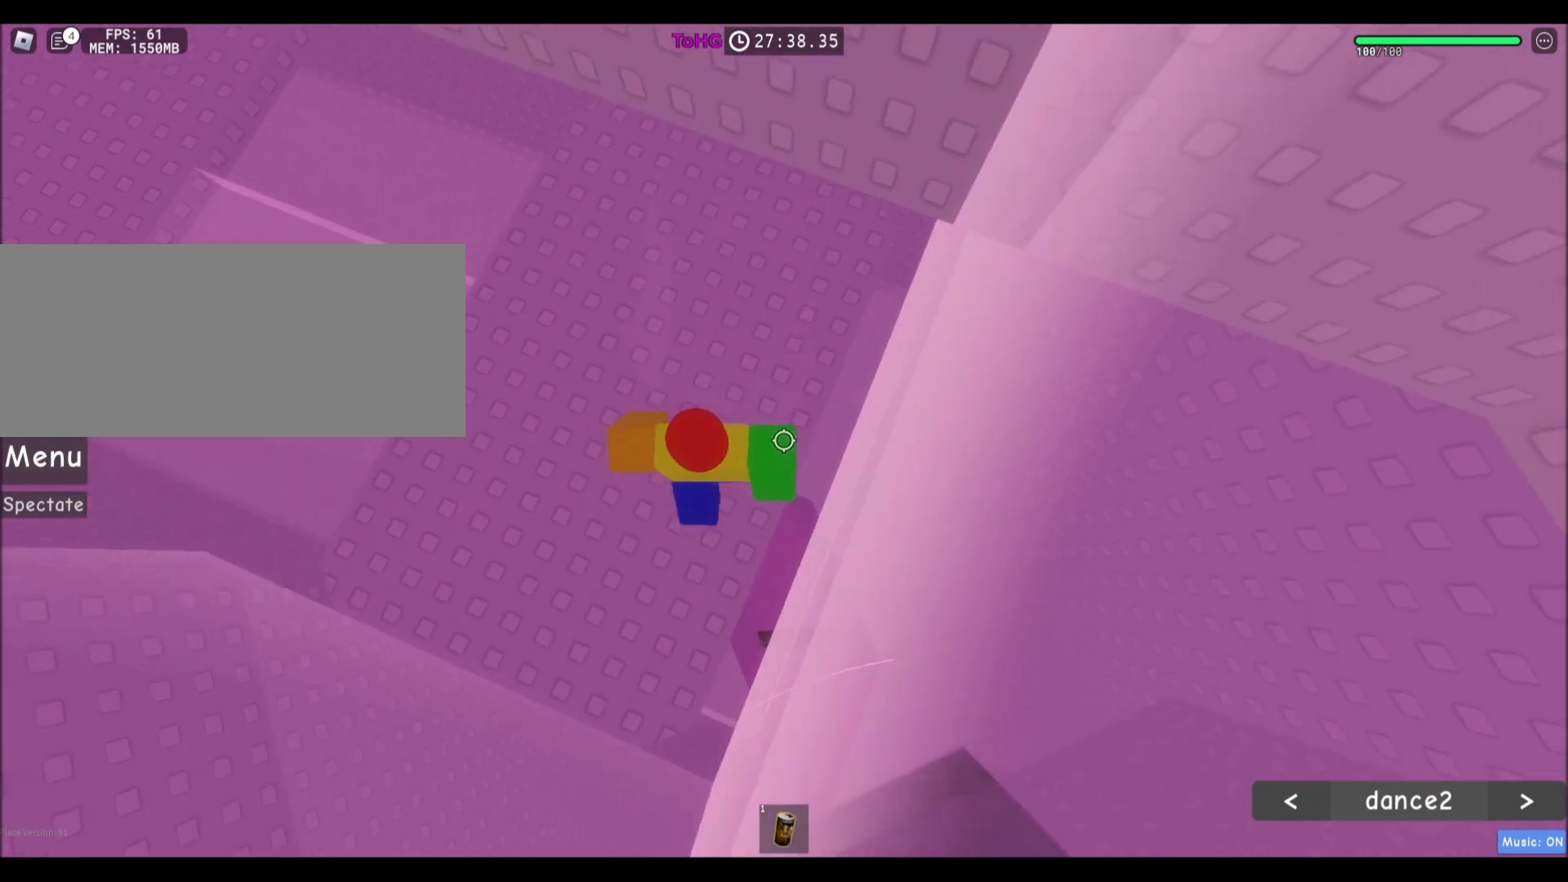
{"keys": ["w"], "mouse": [], "events": [[267, "w", "down"]]}